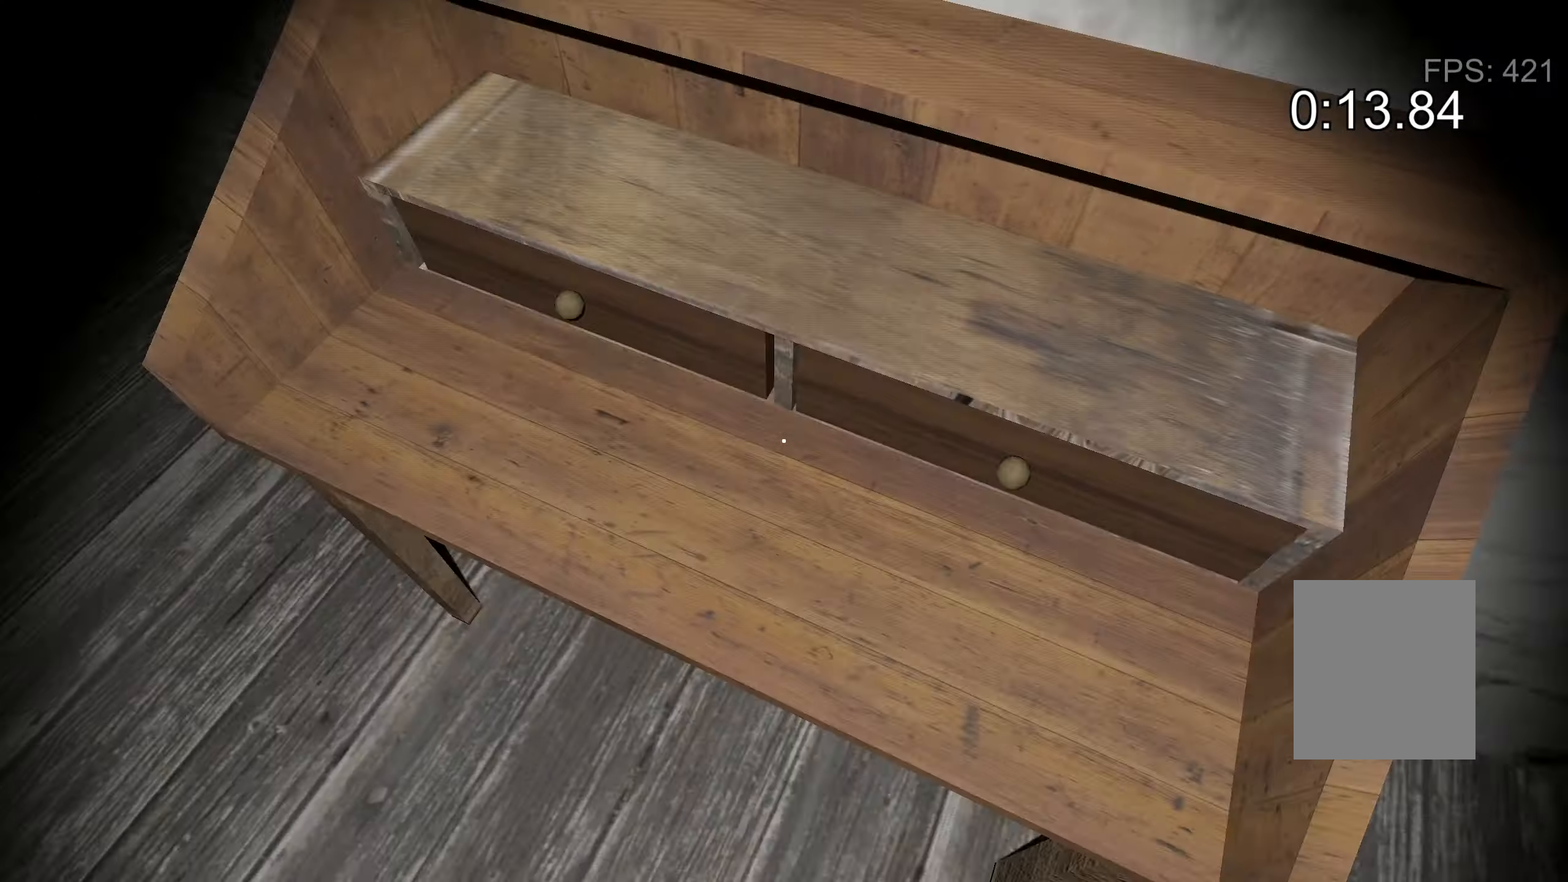
Gameplay with keyboard; each line is a JSON object with the keys held at the frame after it. "events" lists presses ("down") and releases ("up") of "a", "c", "d", "e", "f", "r", "s", "space" and "w" between this image and that frame as [ms after this image, input, new state], when the widget could be followed in between. No other keys are recorded. Mouse input is not recorded.
{"keys": [], "events": [[34, "e", "down"], [100, "e", "up"], [200, "e", "down"], [267, "e", "up"], [467, "e", "down"], [500, "e", "up"]]}
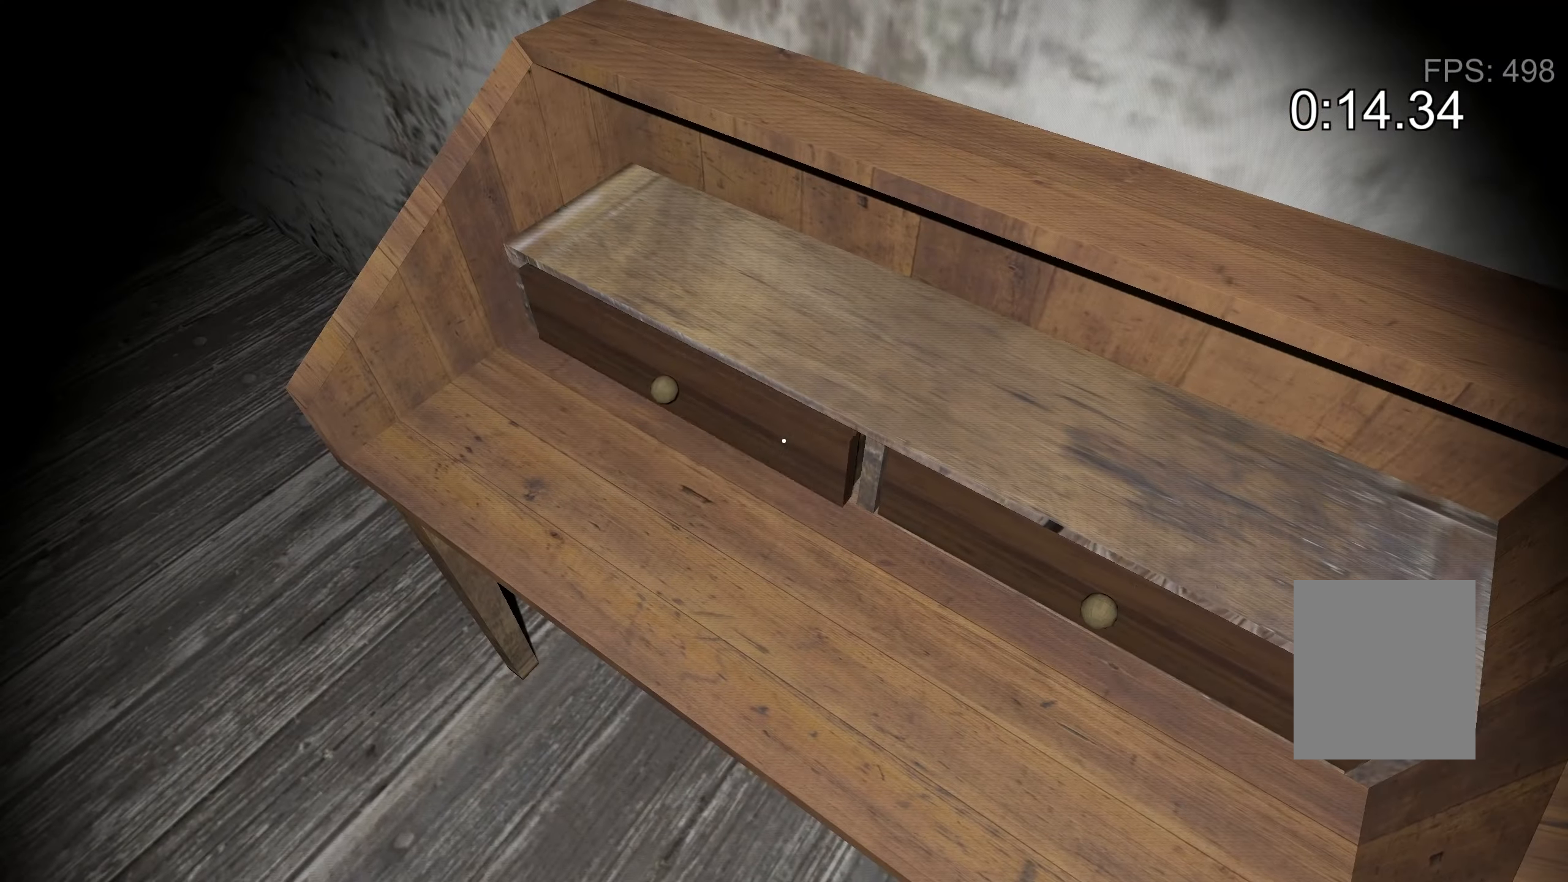
{"keys": ["e"], "events": [[134, "e", "down"], [200, "e", "up"], [300, "e", "down"], [367, "e", "up"], [467, "e", "down"]]}
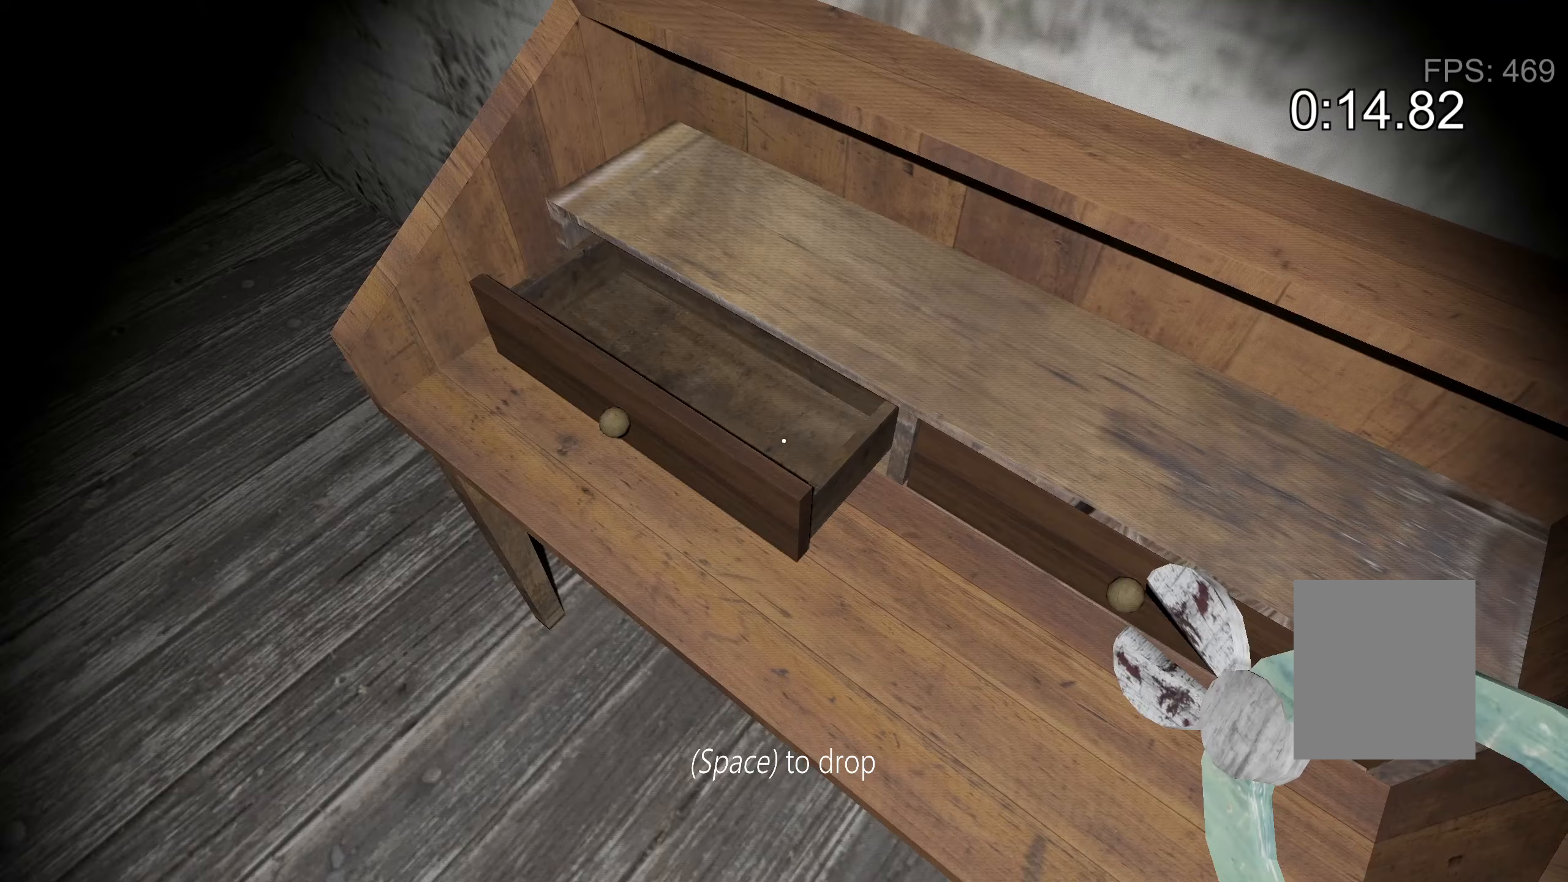
{"keys": [], "events": [[67, "e", "up"], [133, "e", "down"], [200, "e", "up"], [400, "c", "down"], [467, "c", "up"]]}
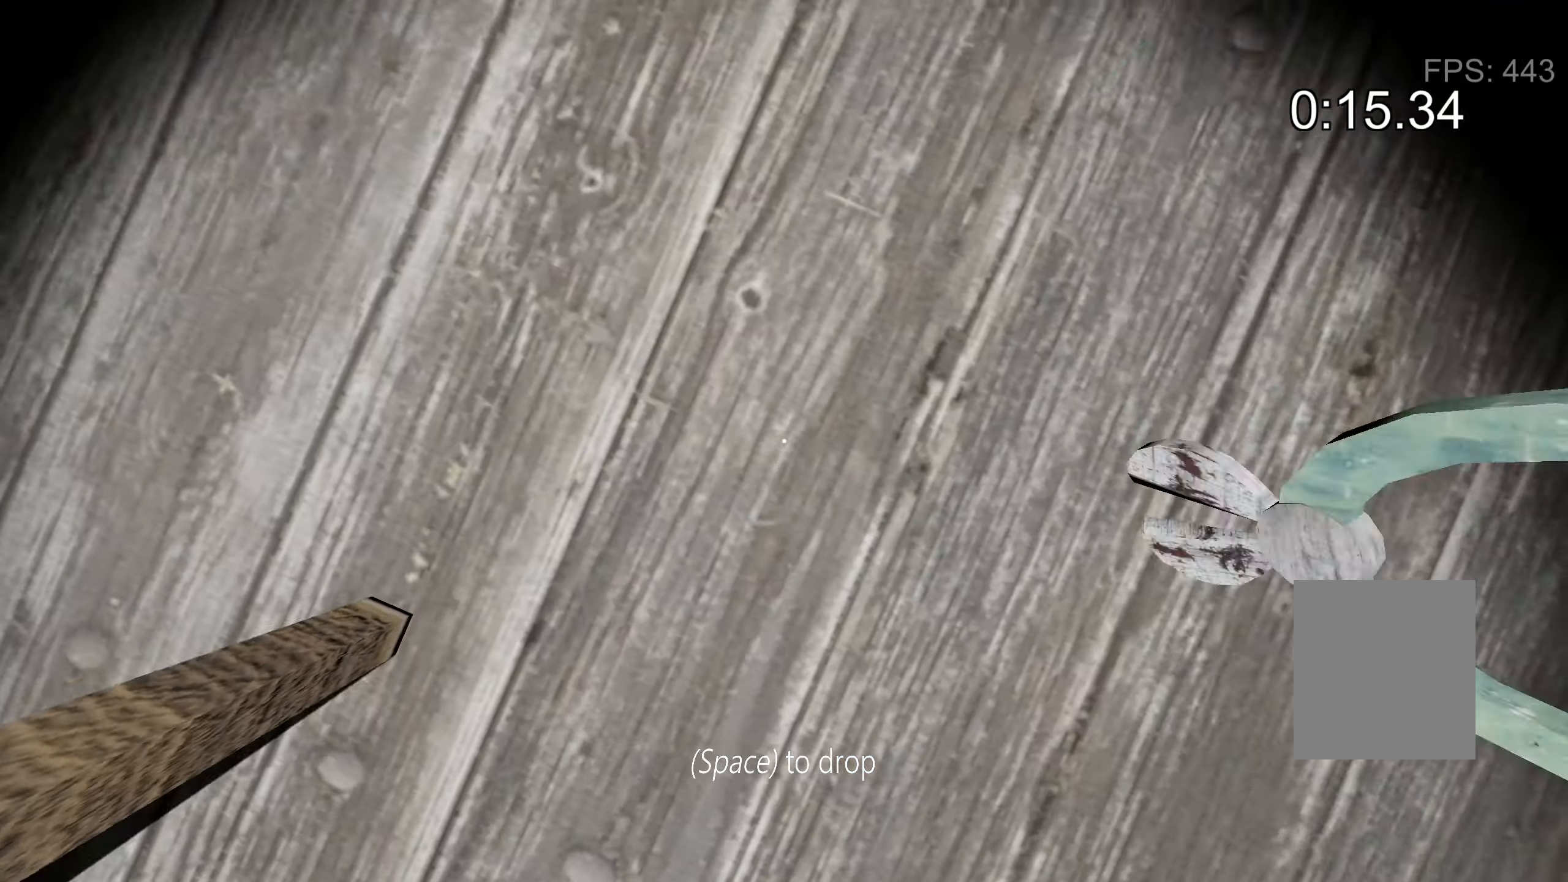
{"keys": ["s"], "events": [[33, "s", "down"]]}
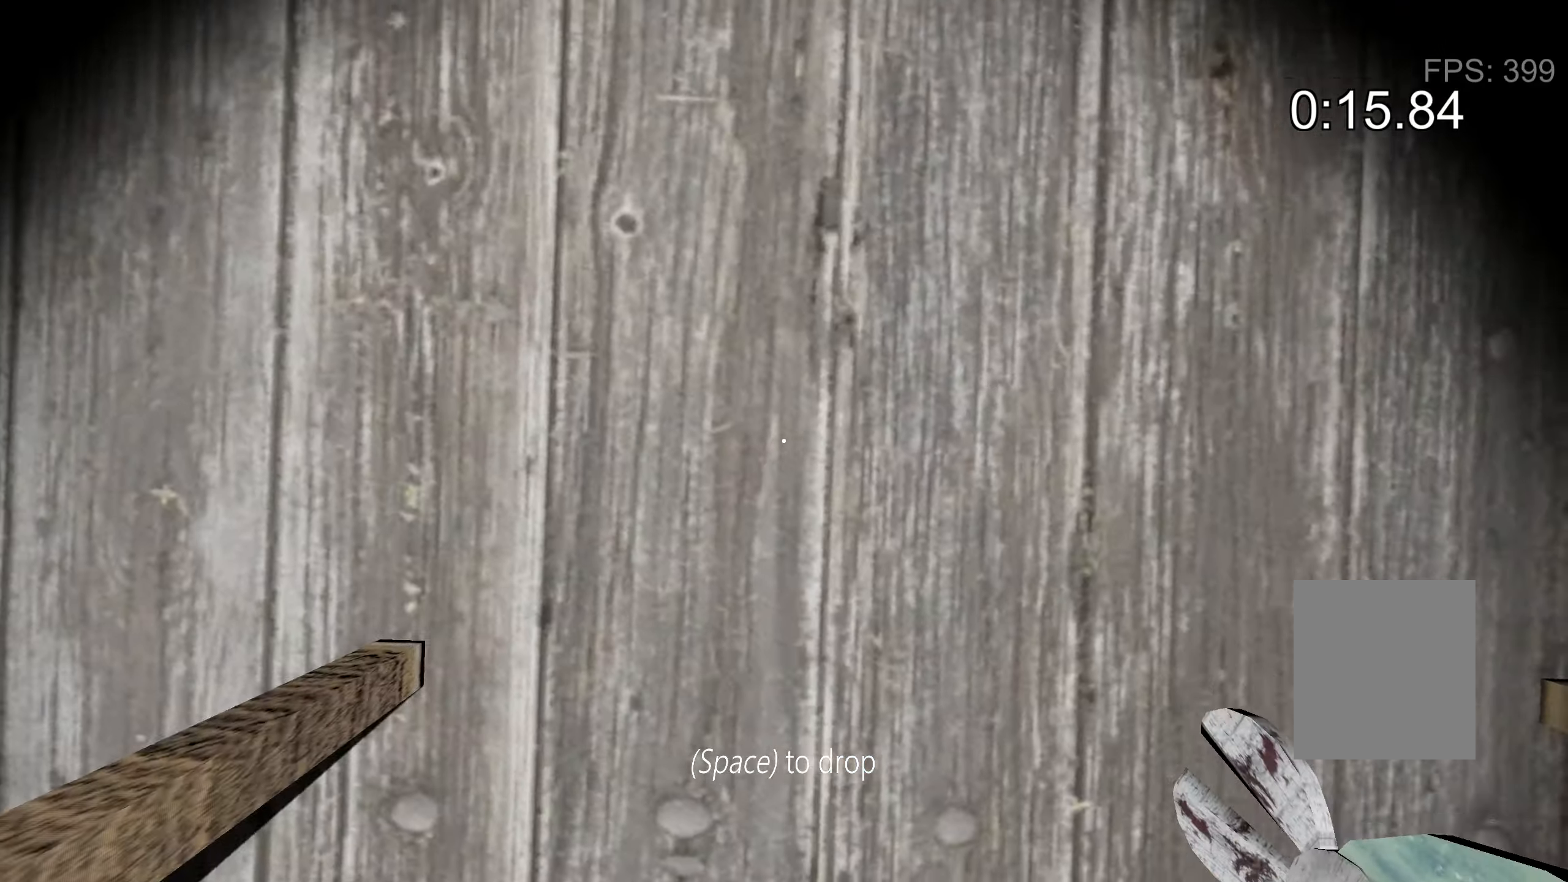
{"keys": [], "events": [[33, "c", "down"], [33, "space", "down"], [133, "space", "up"], [167, "c", "up"], [333, "s", "up"]]}
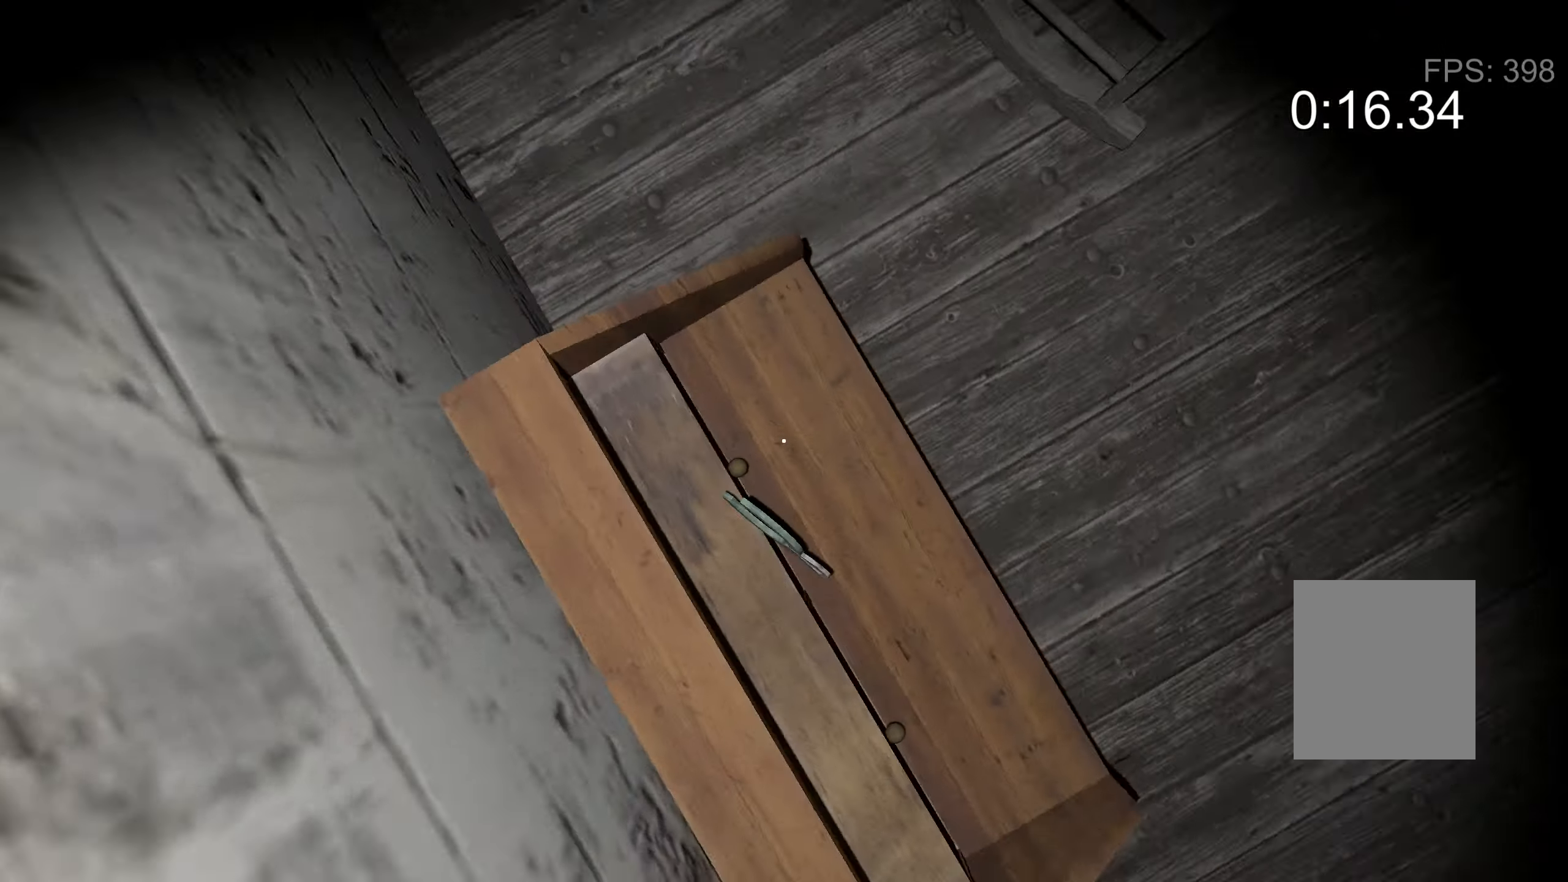
{"keys": [], "events": [[133, "e", "down"], [200, "e", "up"]]}
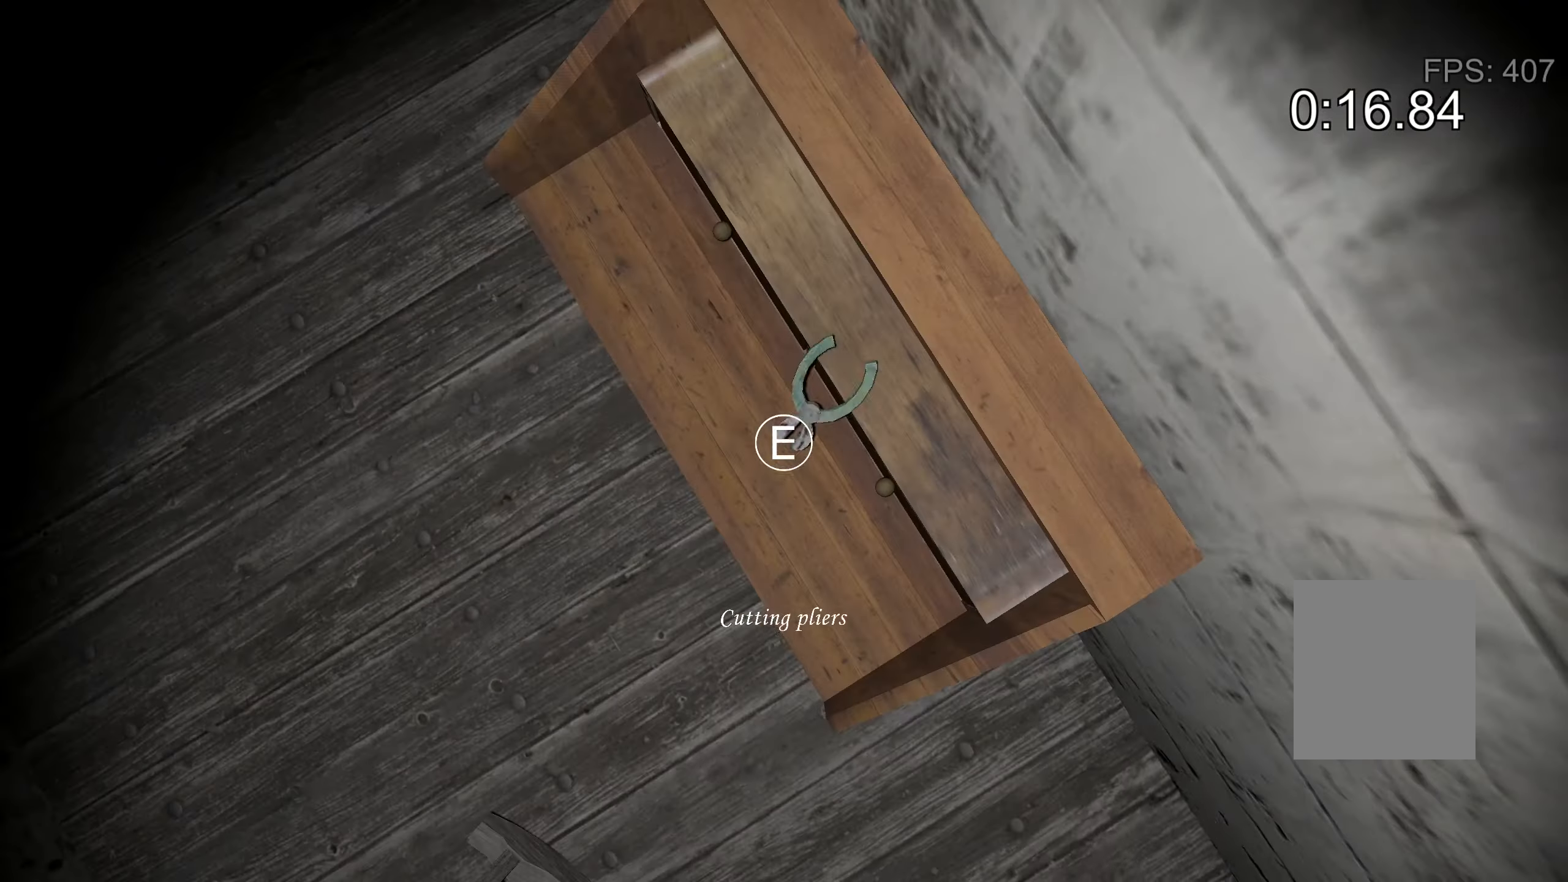
{"keys": ["c", "w"], "events": [[67, "e", "down"], [133, "e", "up"], [300, "w", "down"], [467, "c", "down"]]}
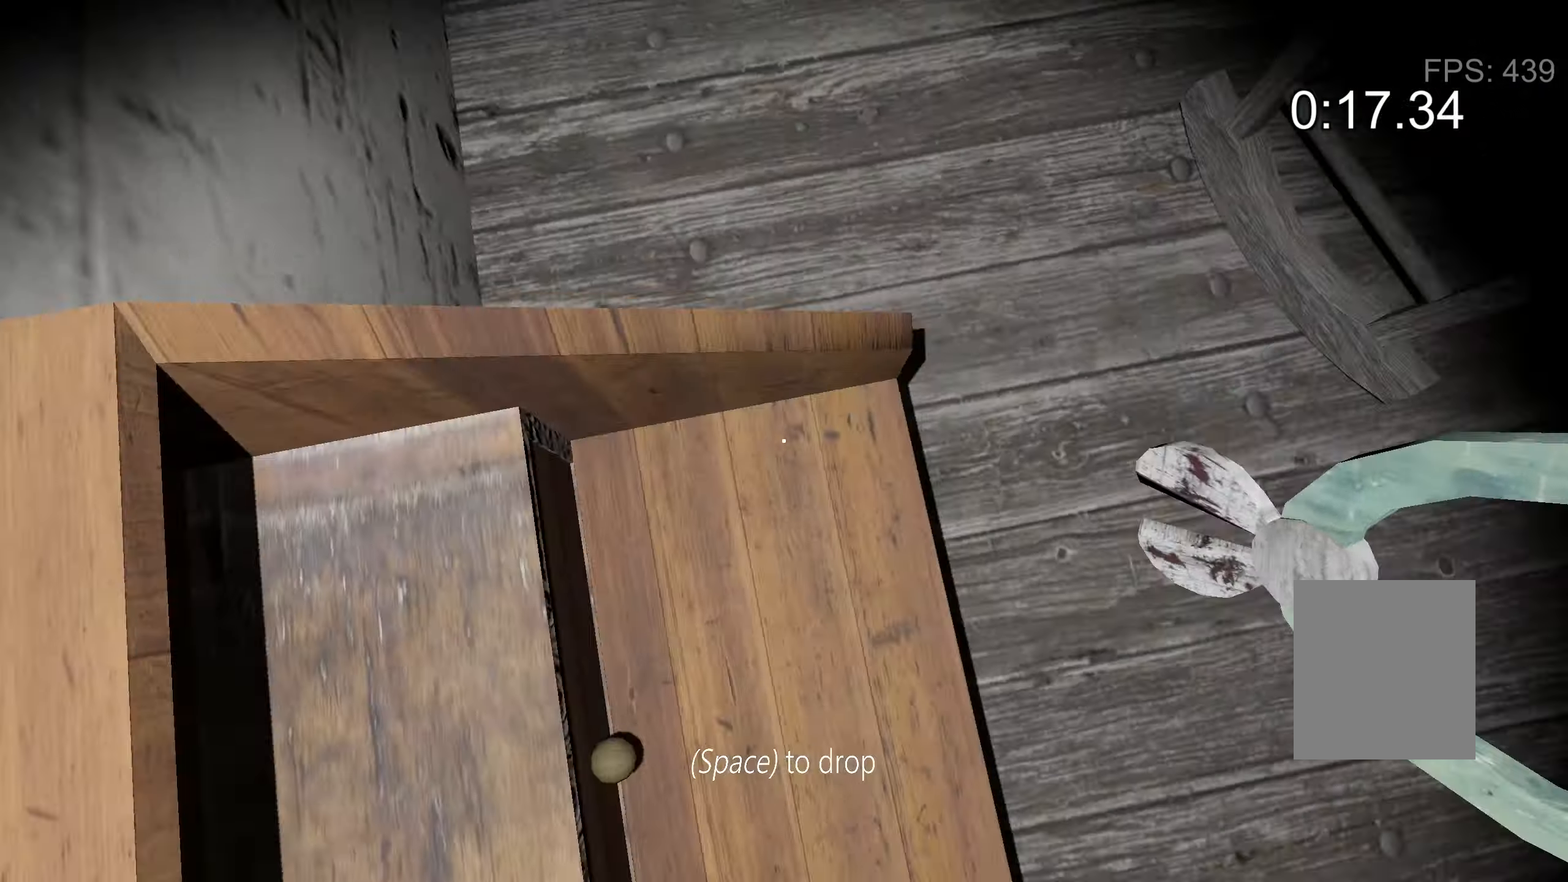
{"keys": ["a", "w"], "events": [[67, "a", "down"], [67, "c", "up"], [300, "a", "up"], [467, "a", "down"]]}
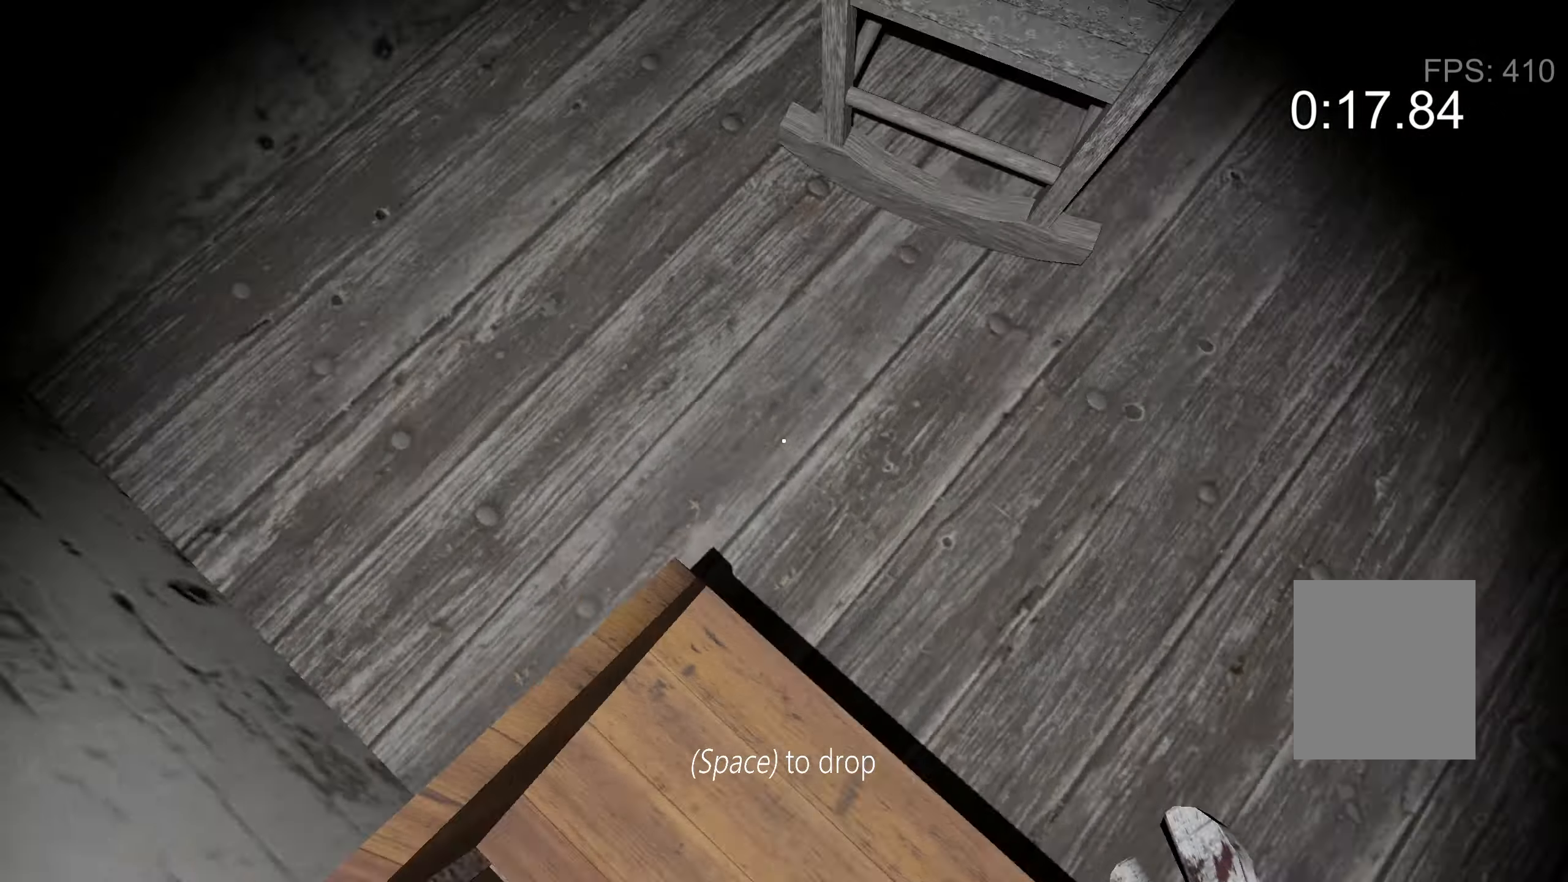
{"keys": ["w"], "events": [[233, "a", "up"]]}
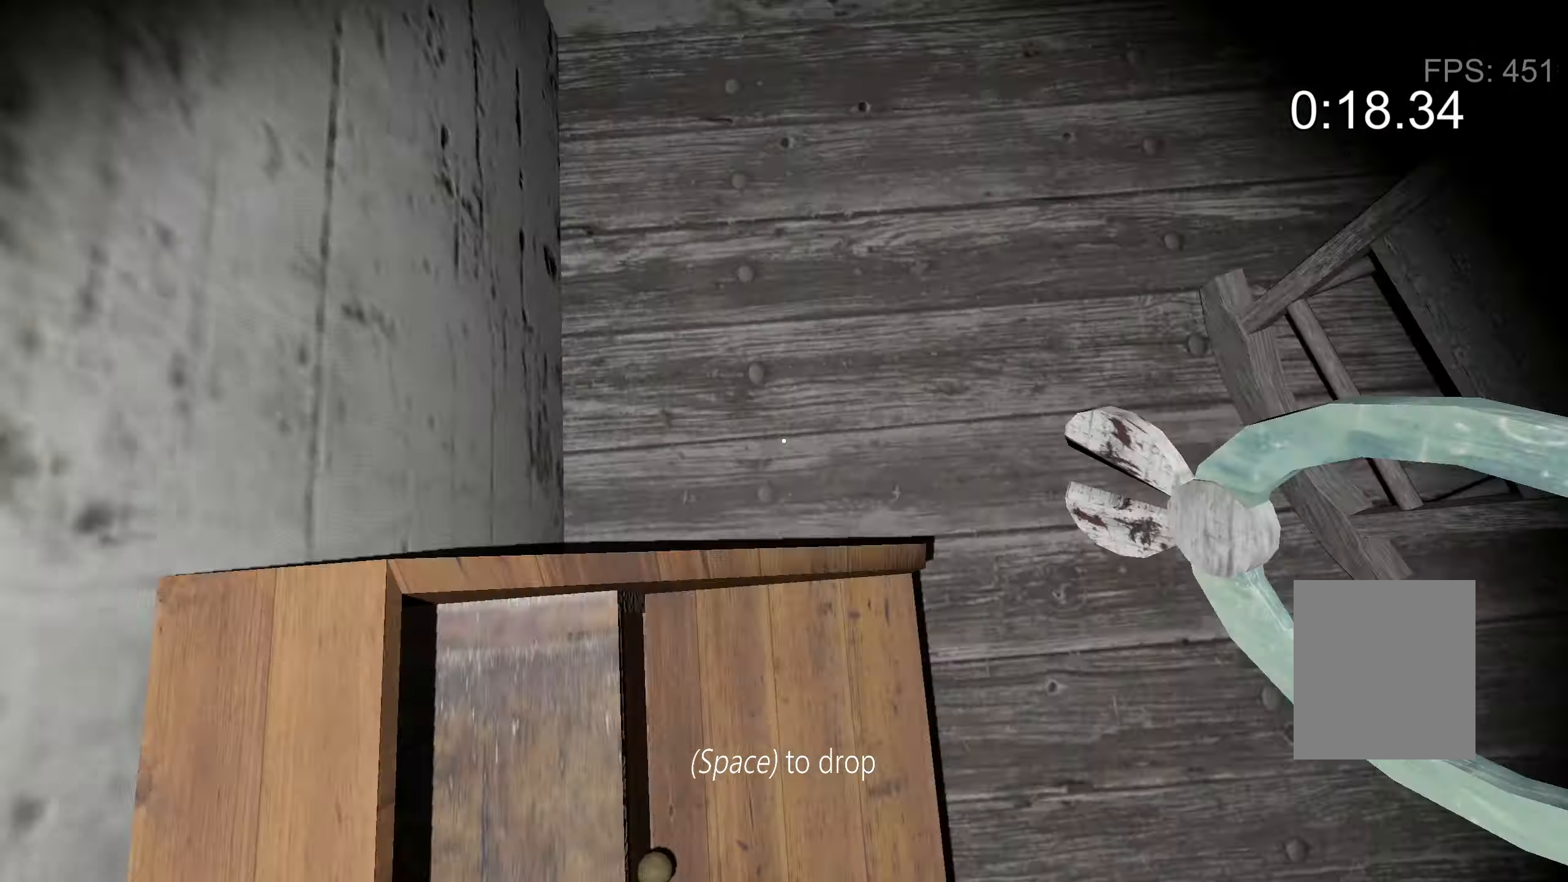
{"keys": ["w"], "events": []}
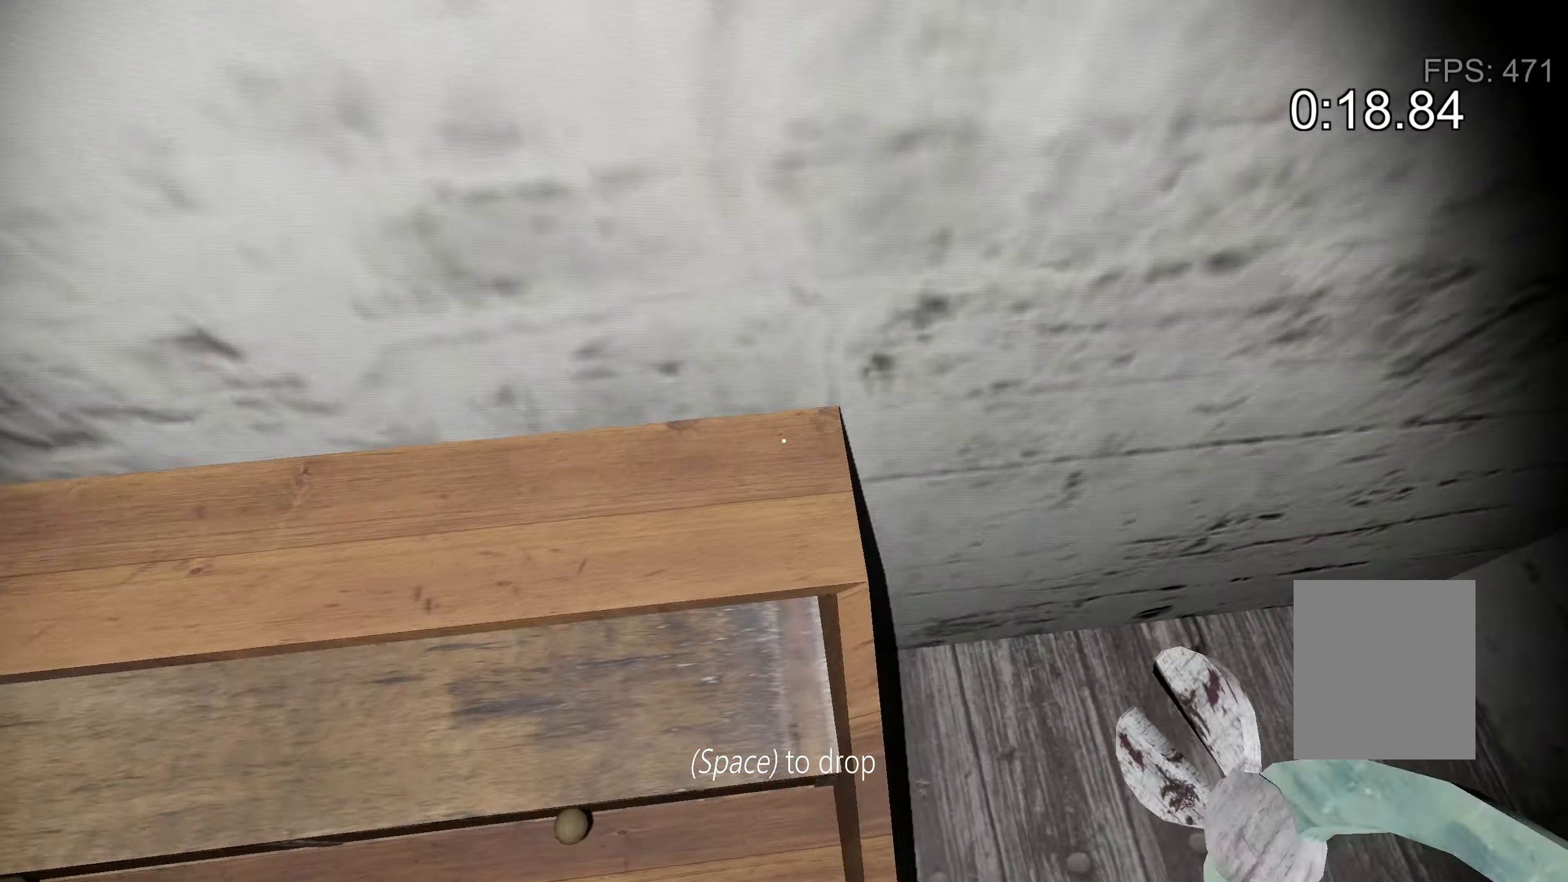
{"keys": ["w"], "events": []}
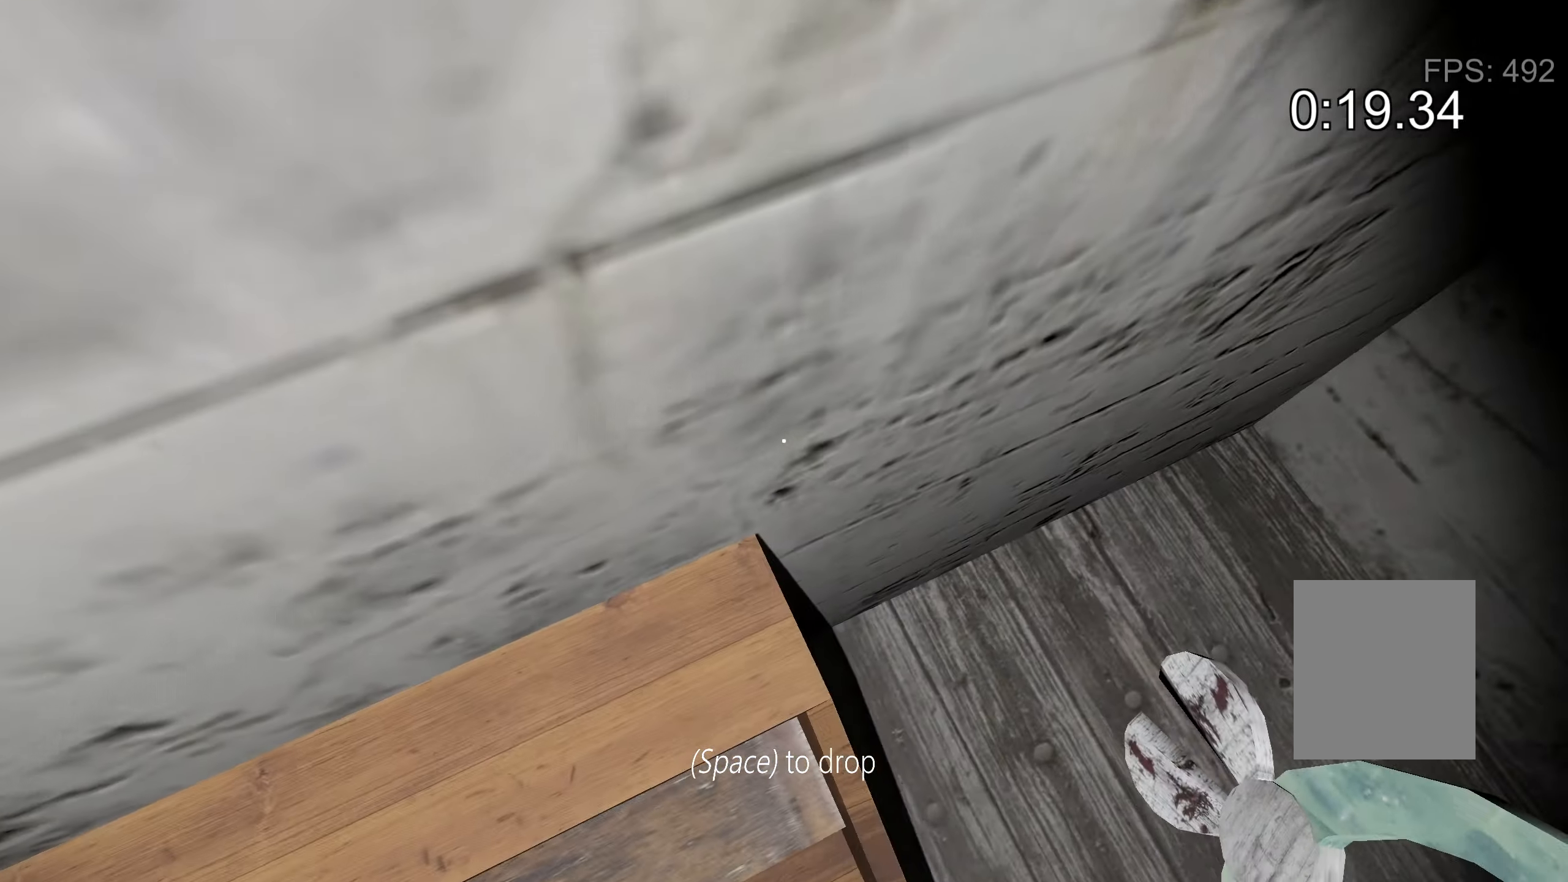
{"keys": ["c", "w"], "events": [[500, "c", "down"]]}
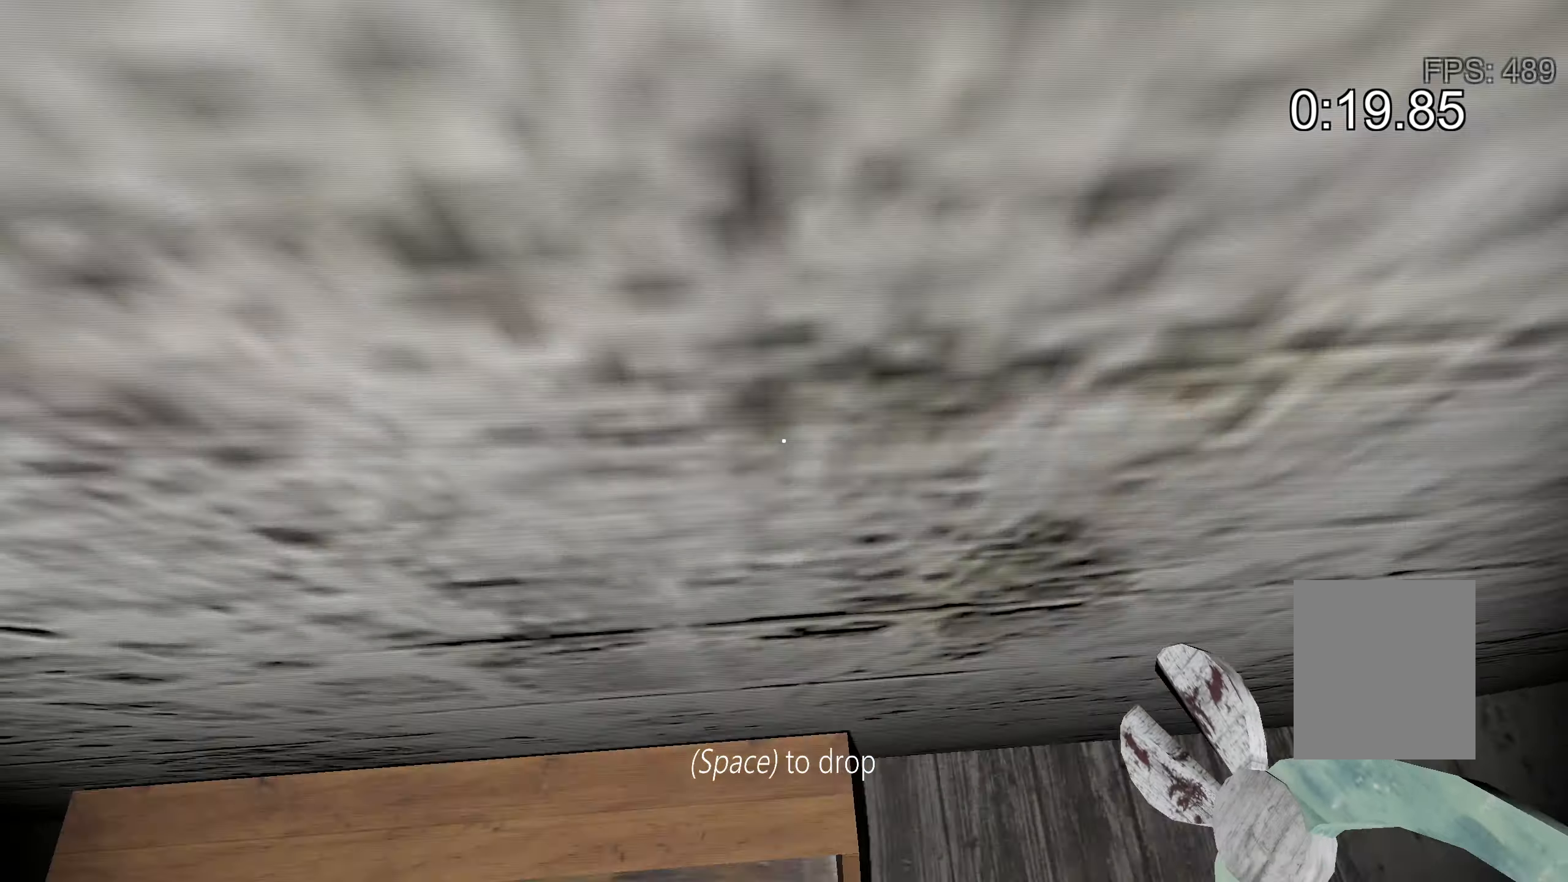
{"keys": ["w"], "events": [[100, "c", "up"]]}
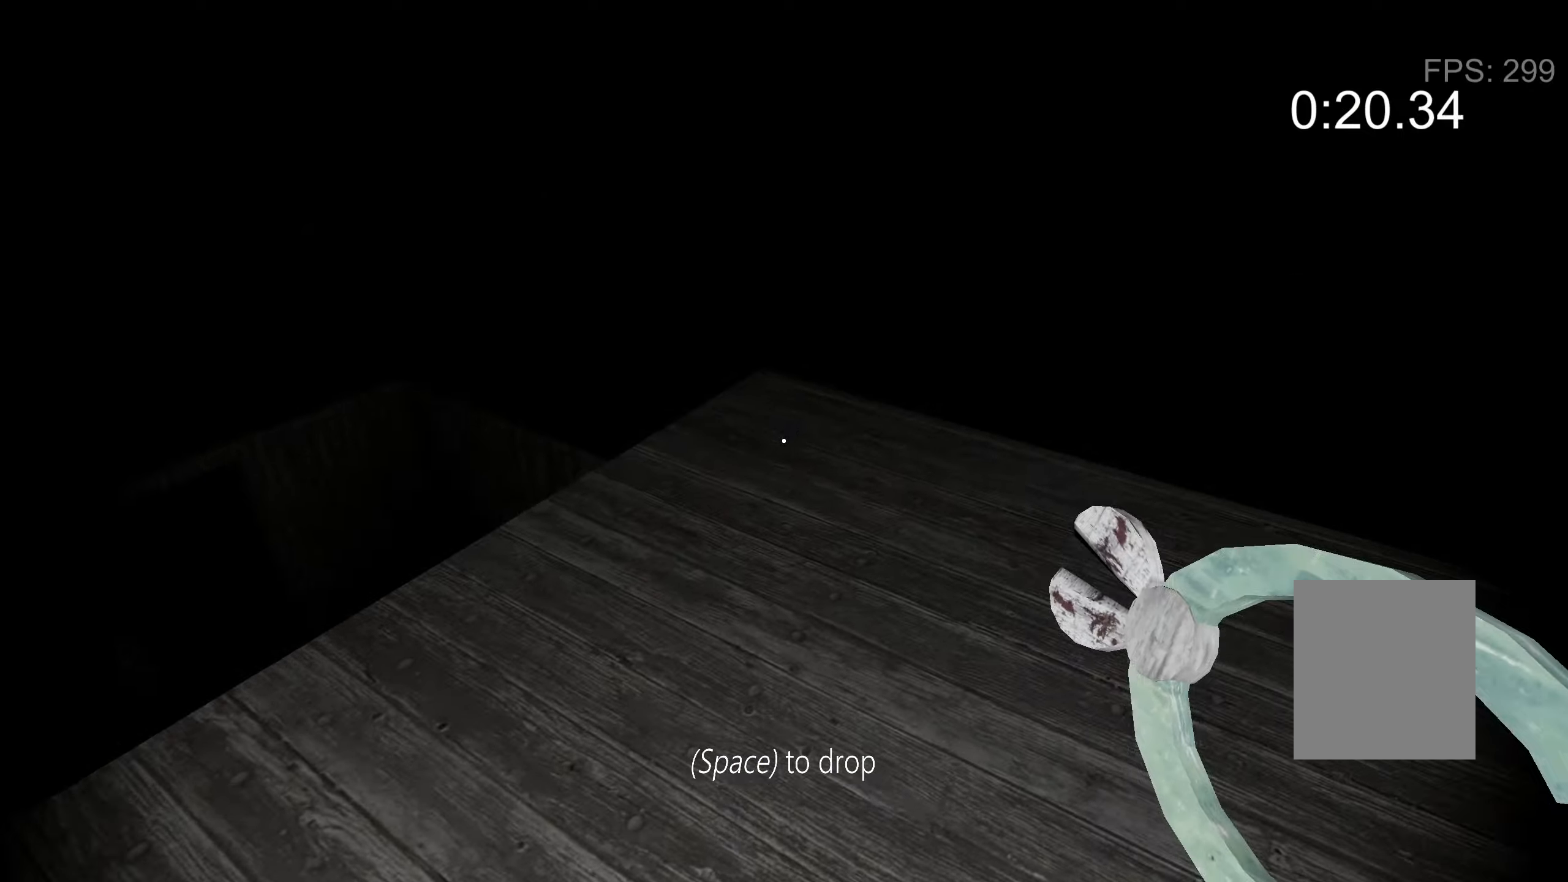
{"keys": ["w"], "events": []}
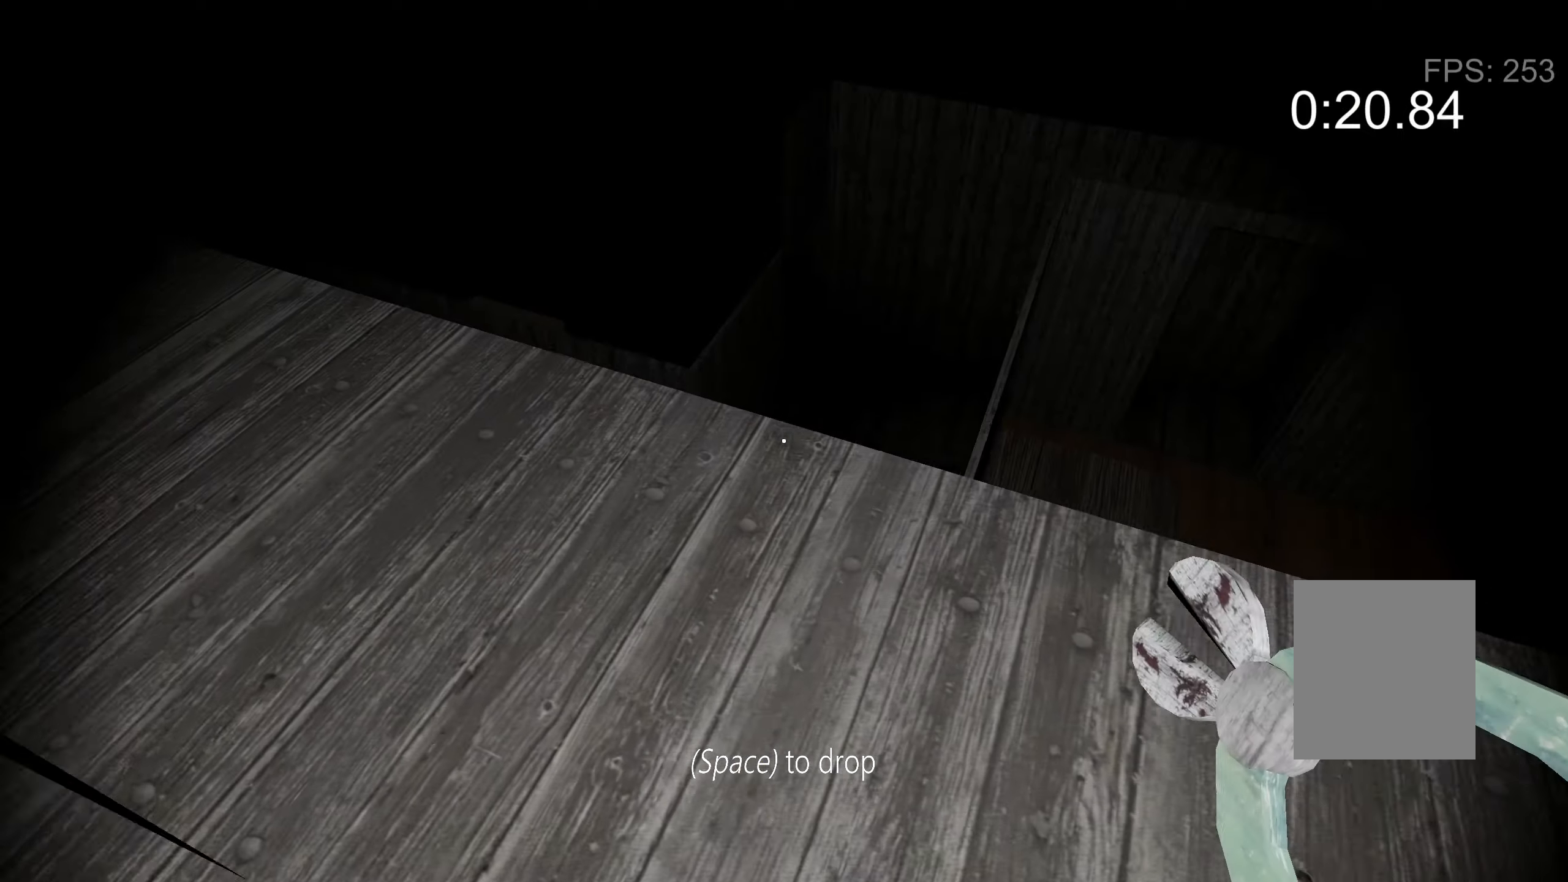
{"keys": ["w"], "events": []}
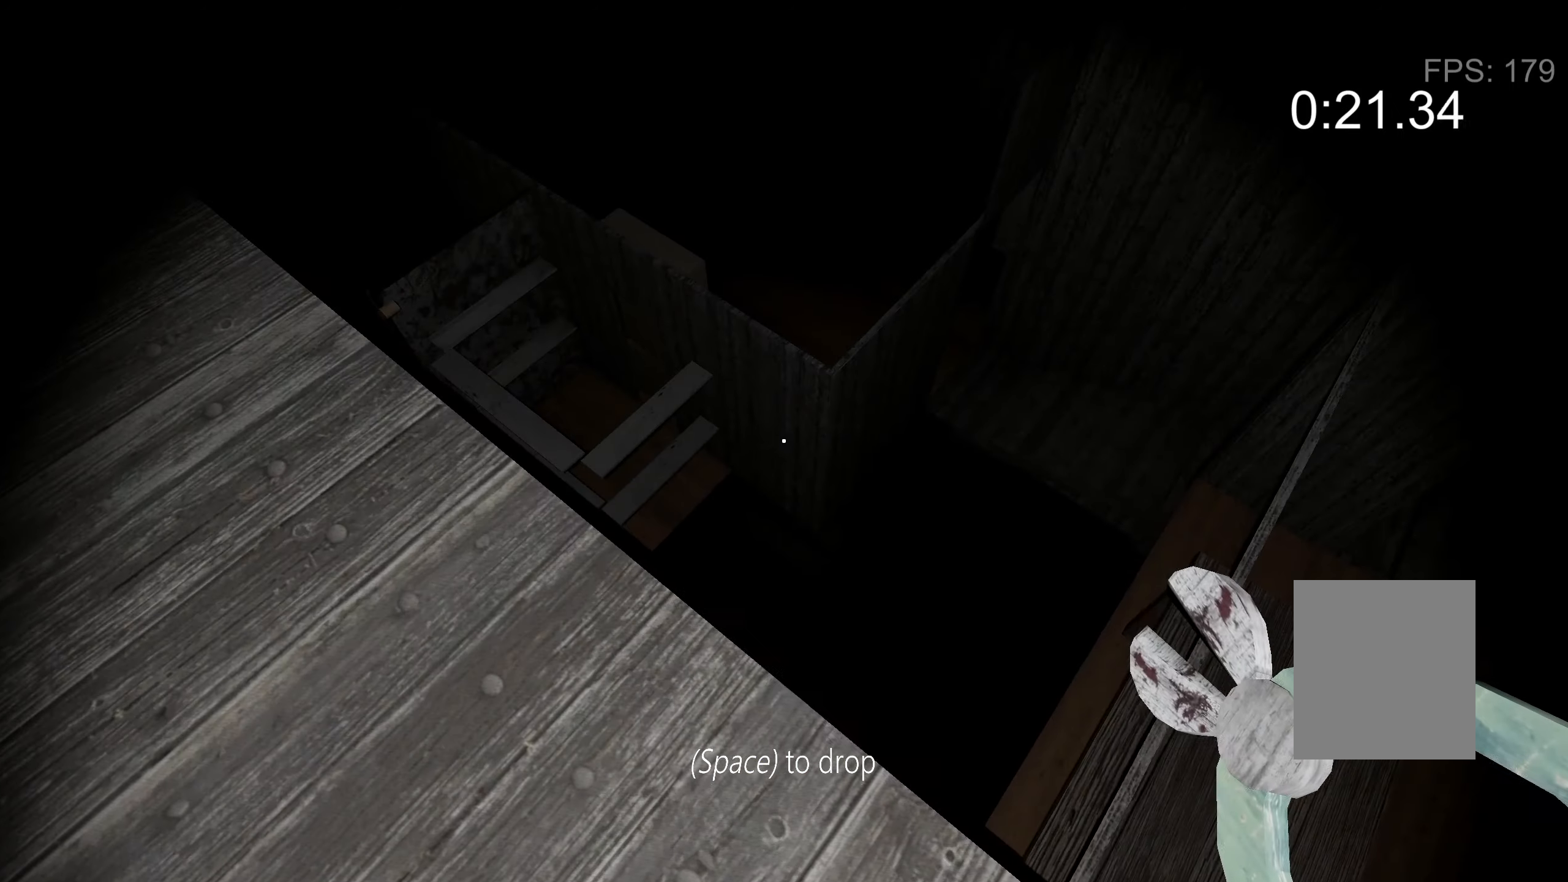
{"keys": ["w"], "events": []}
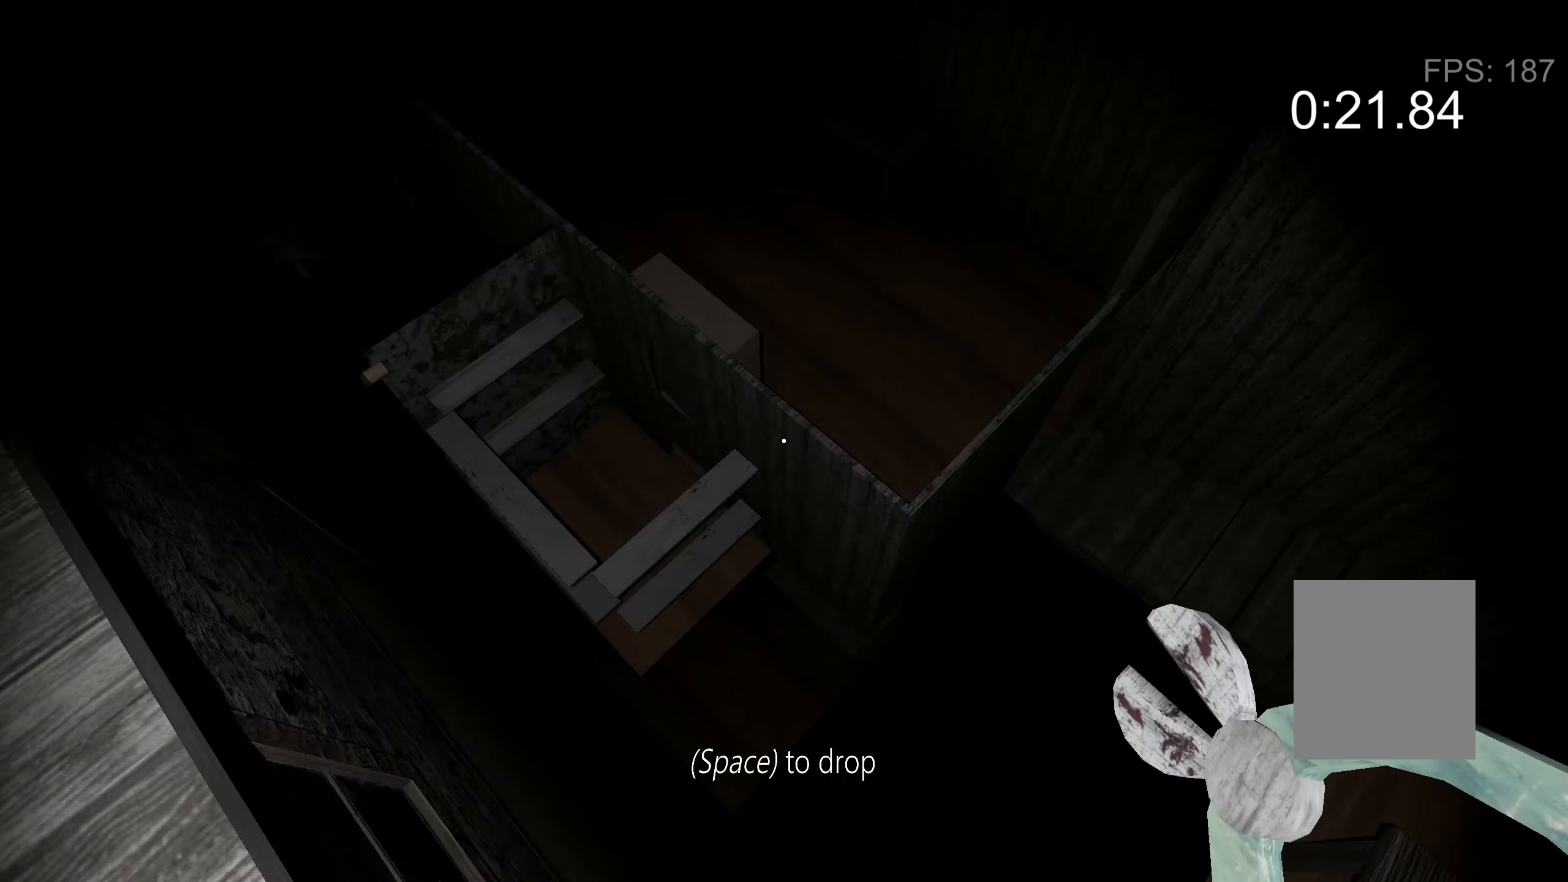
{"keys": ["w"], "events": []}
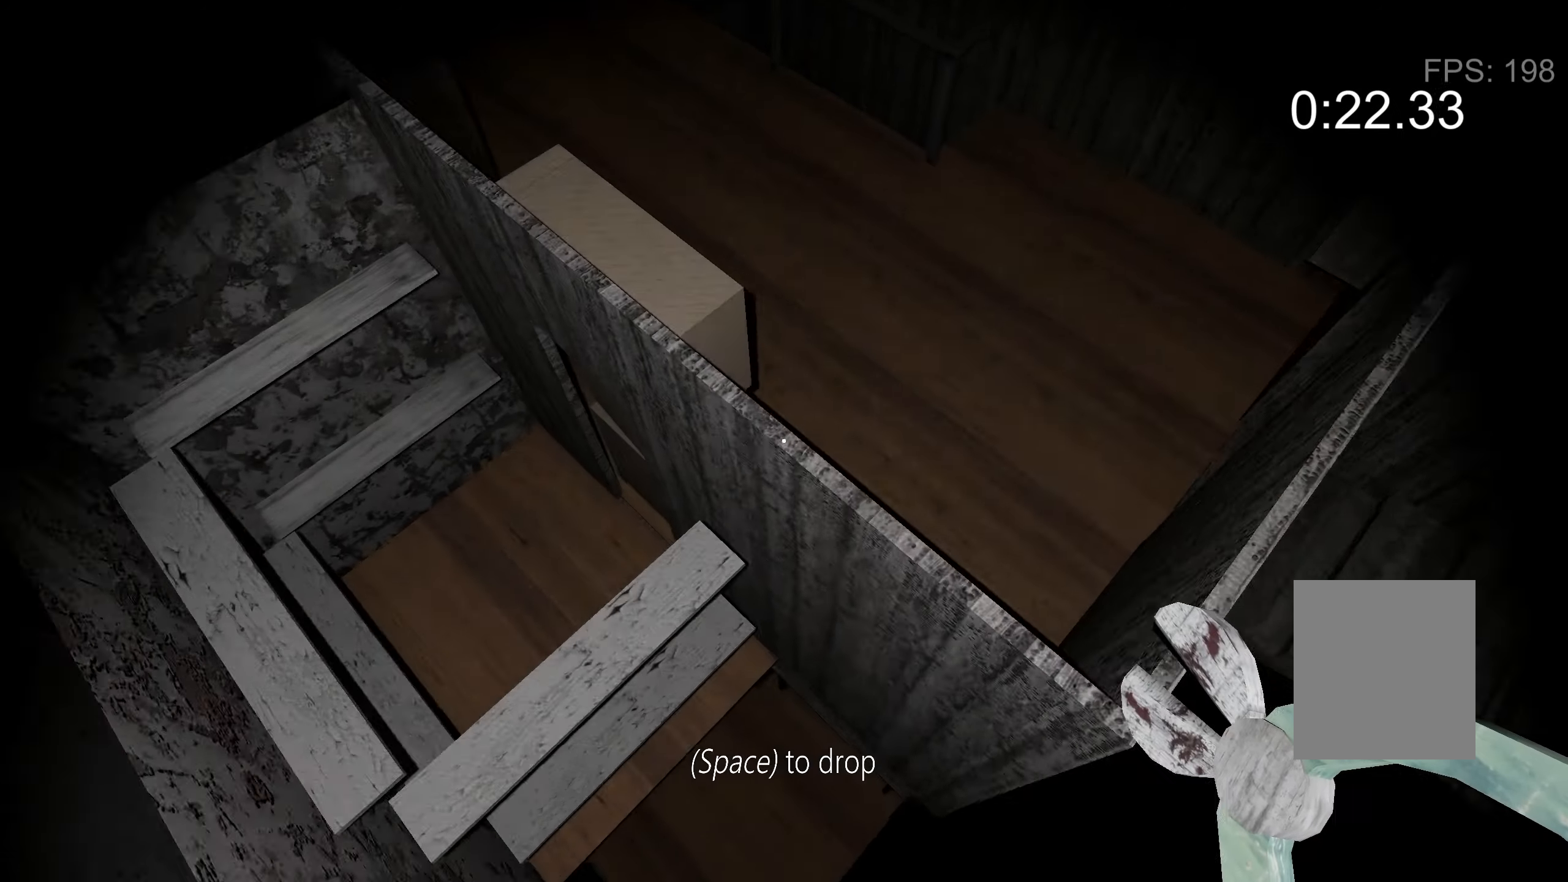
{"keys": ["w"], "events": []}
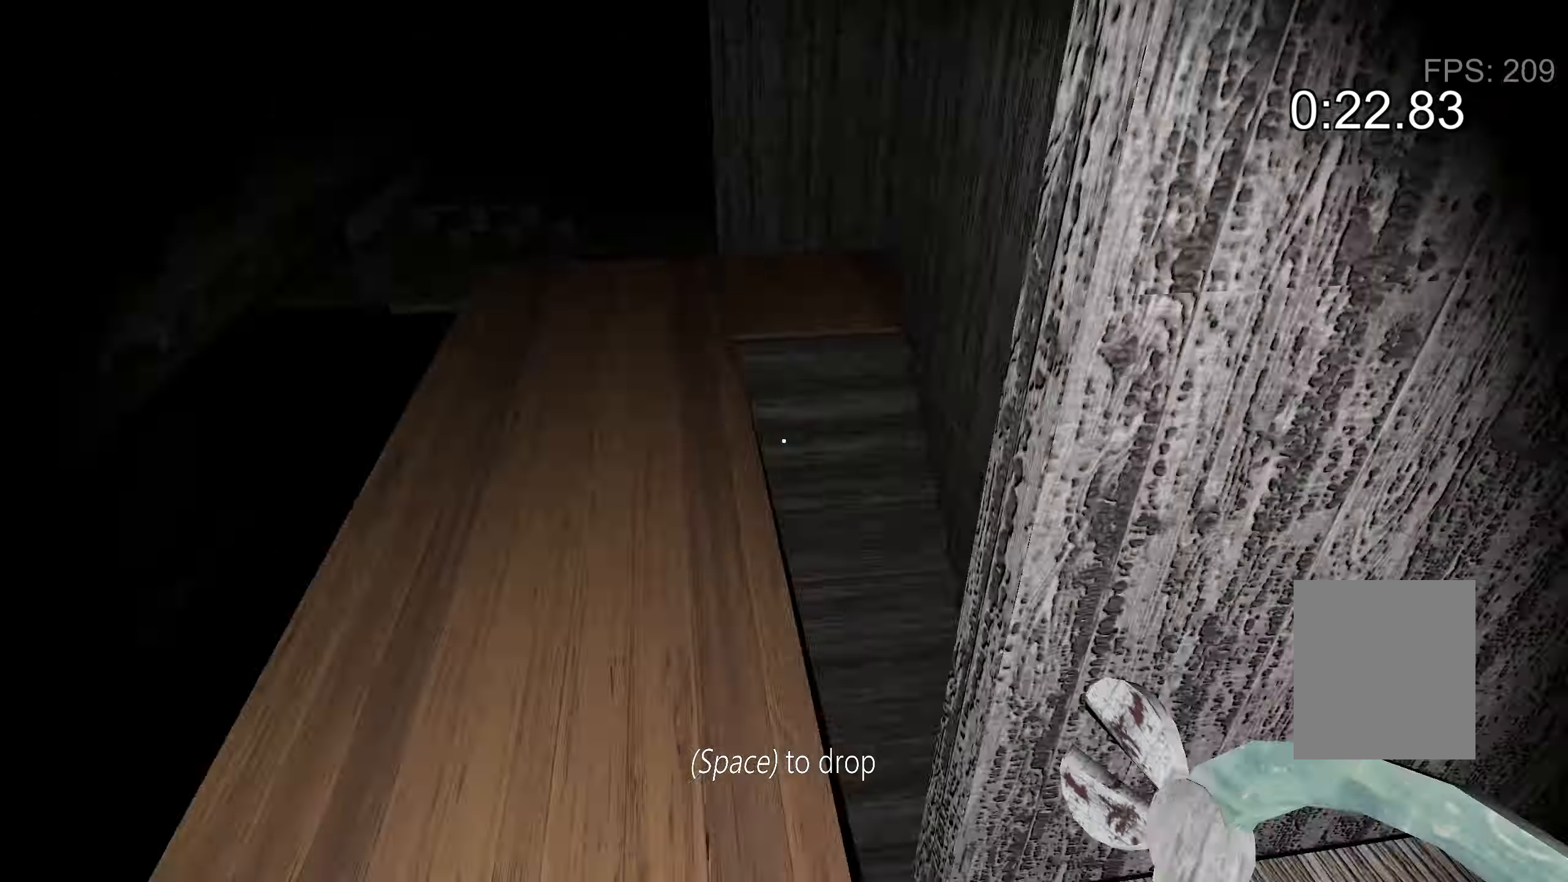
{"keys": ["w"], "events": []}
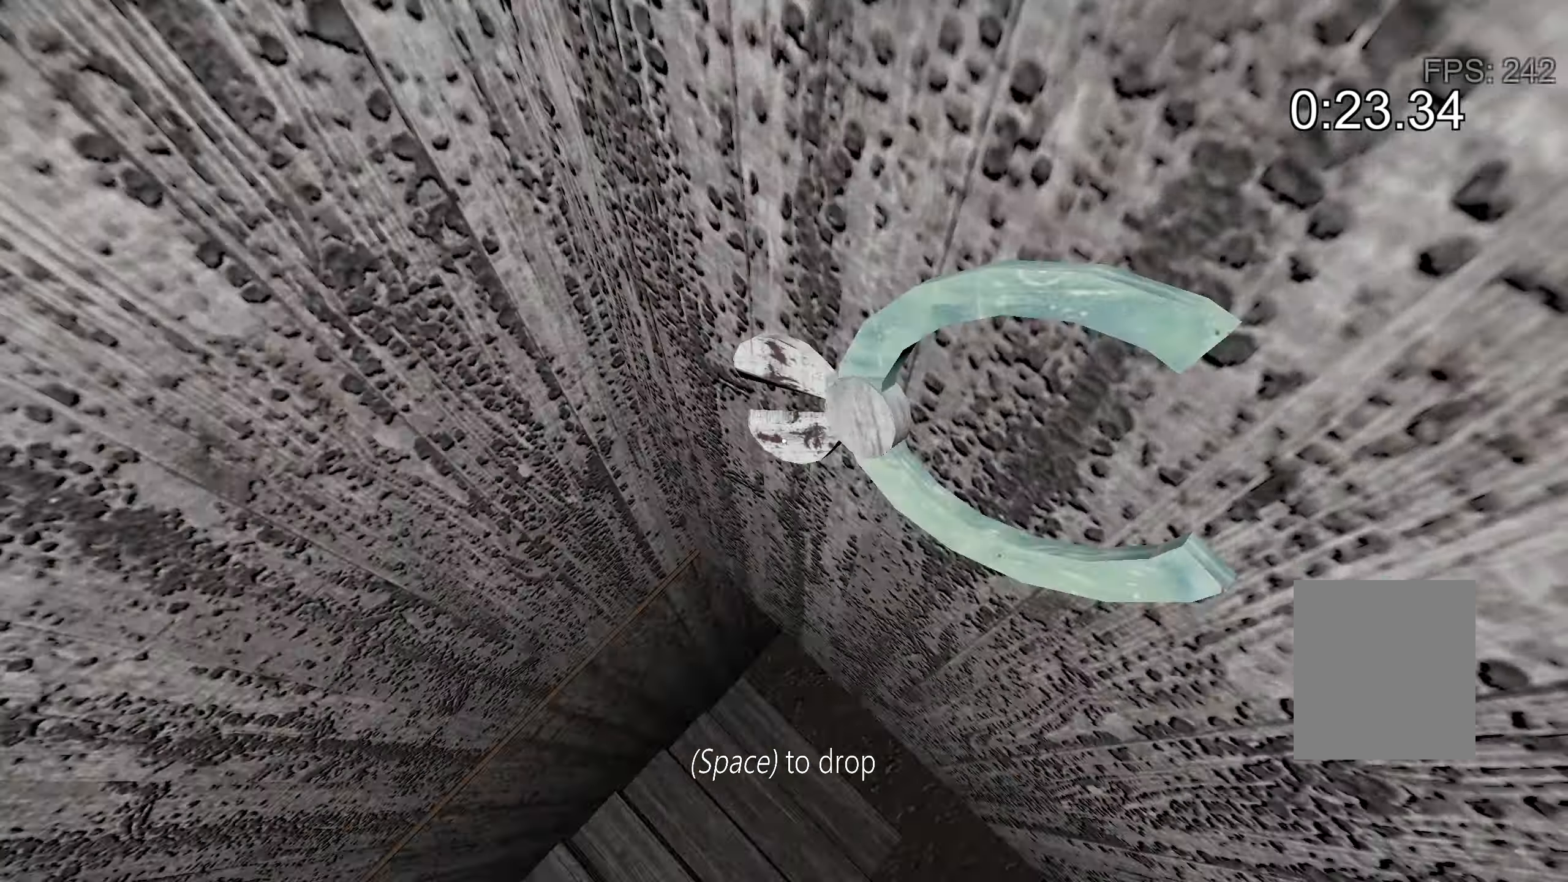
{"keys": ["a"], "events": [[66, "a", "down"], [133, "w", "up"]]}
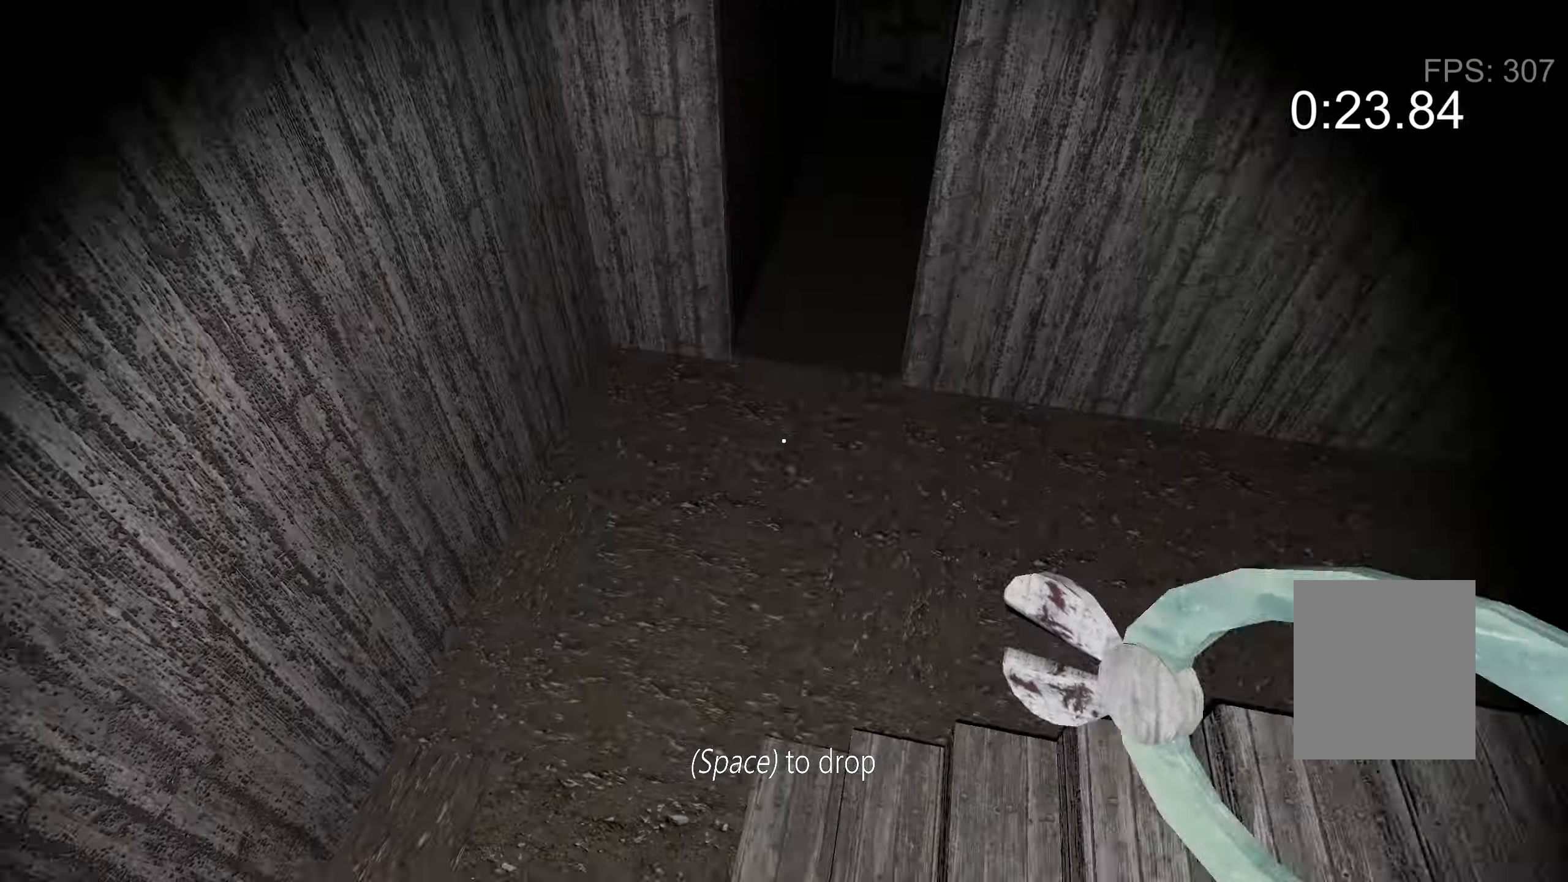
{"keys": ["w"], "events": [[100, "s", "down"], [200, "a", "up"], [266, "s", "up"], [366, "w", "down"]]}
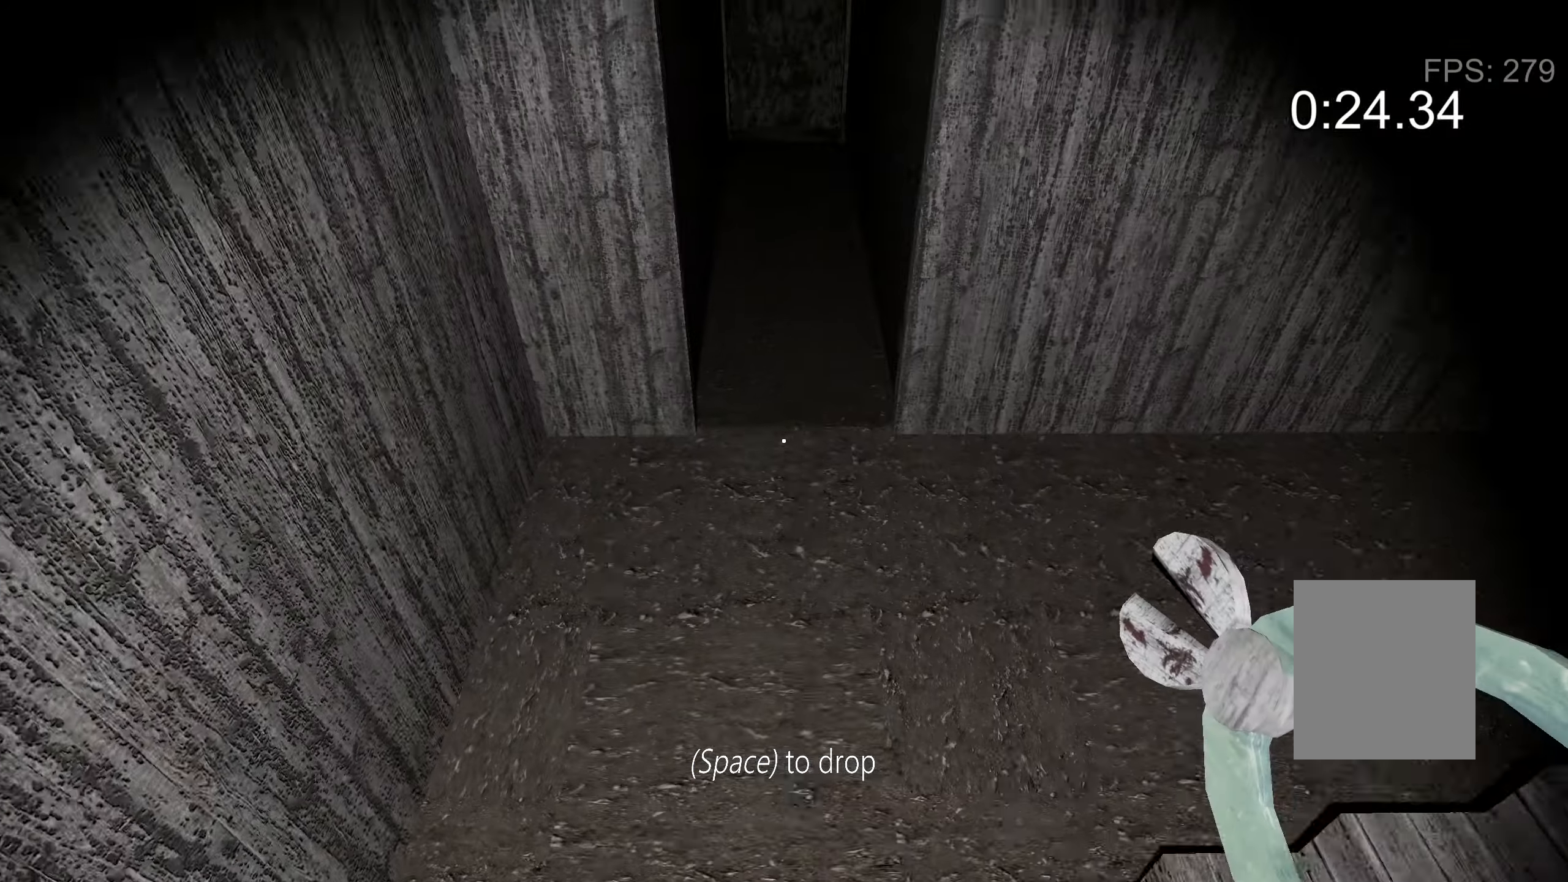
{"keys": ["d"], "events": [[133, "space", "down"], [266, "s", "down"], [266, "w", "up"], [300, "space", "up"], [366, "d", "down"], [466, "s", "up"]]}
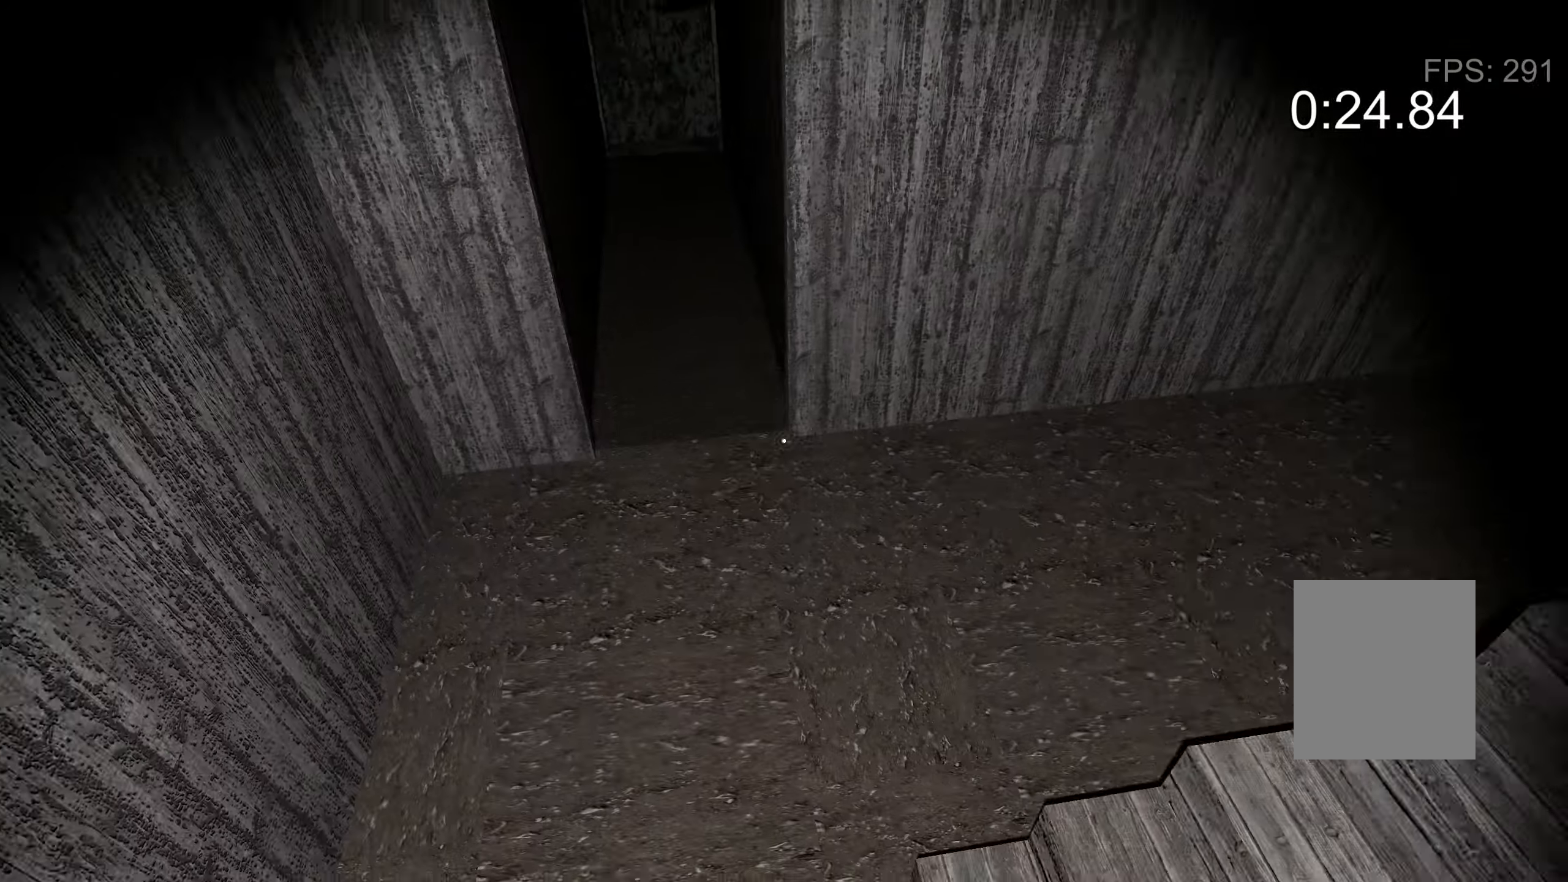
{"keys": ["w"], "events": [[400, "w", "down"], [500, "d", "up"]]}
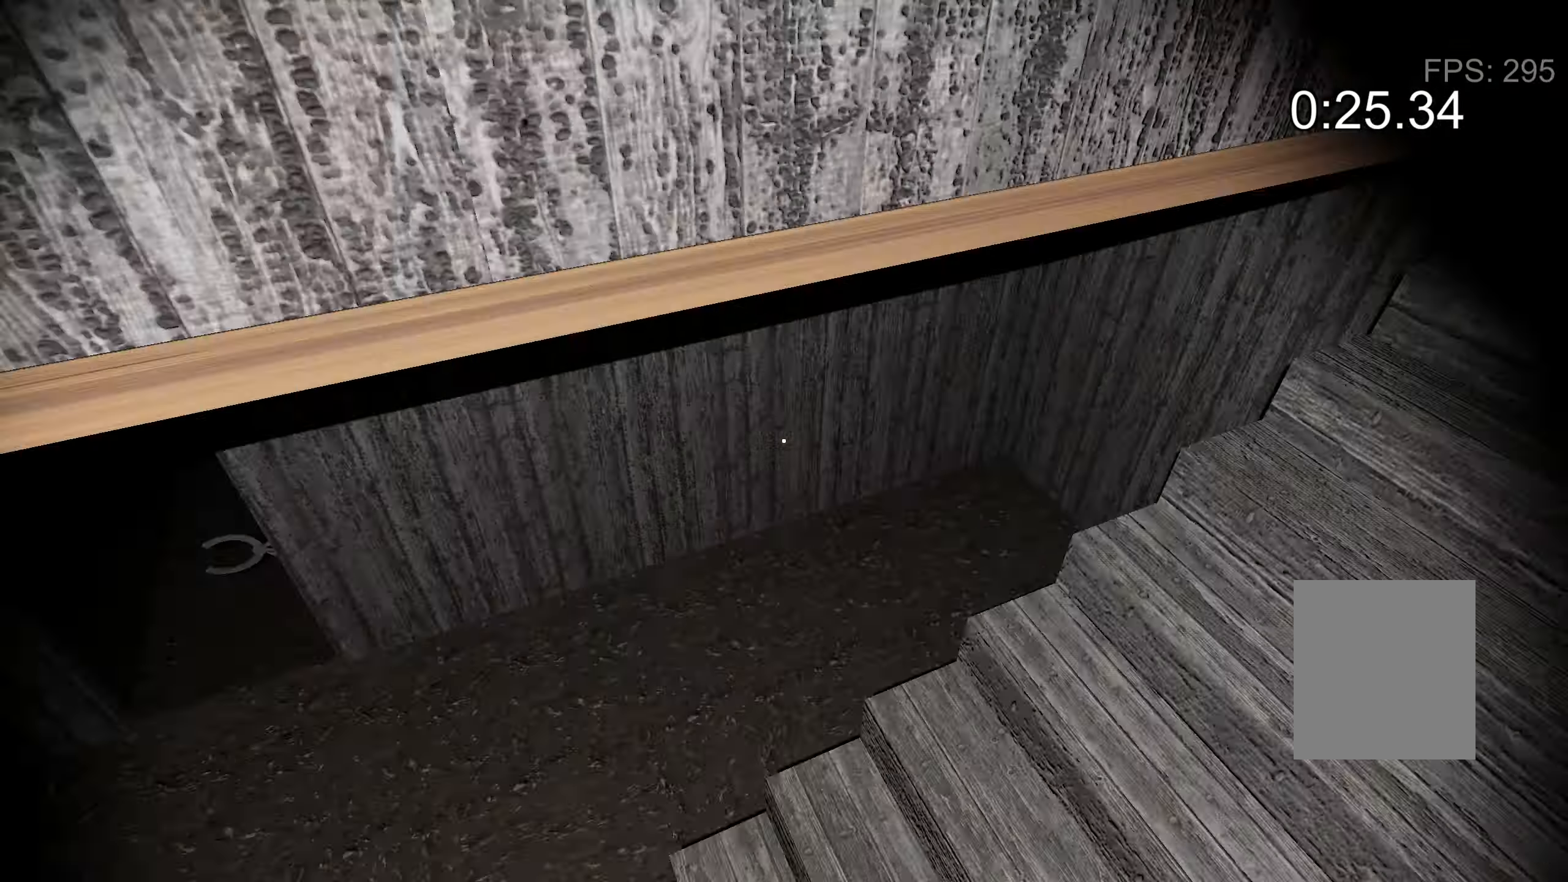
{"keys": ["a", "w"], "events": [[167, "a", "down"]]}
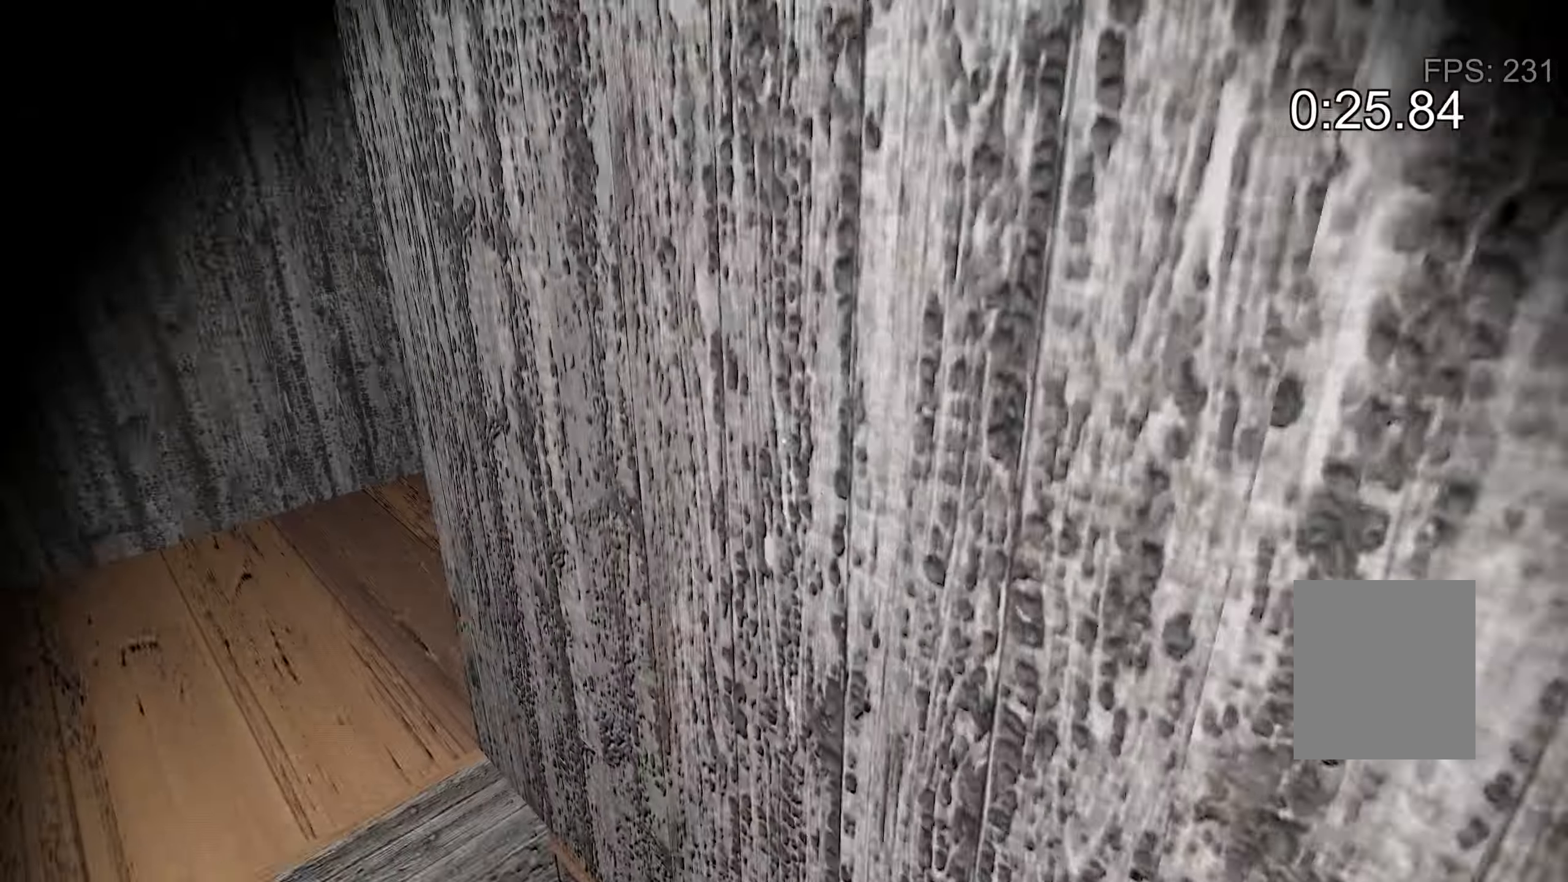
{"keys": ["a", "w"], "events": []}
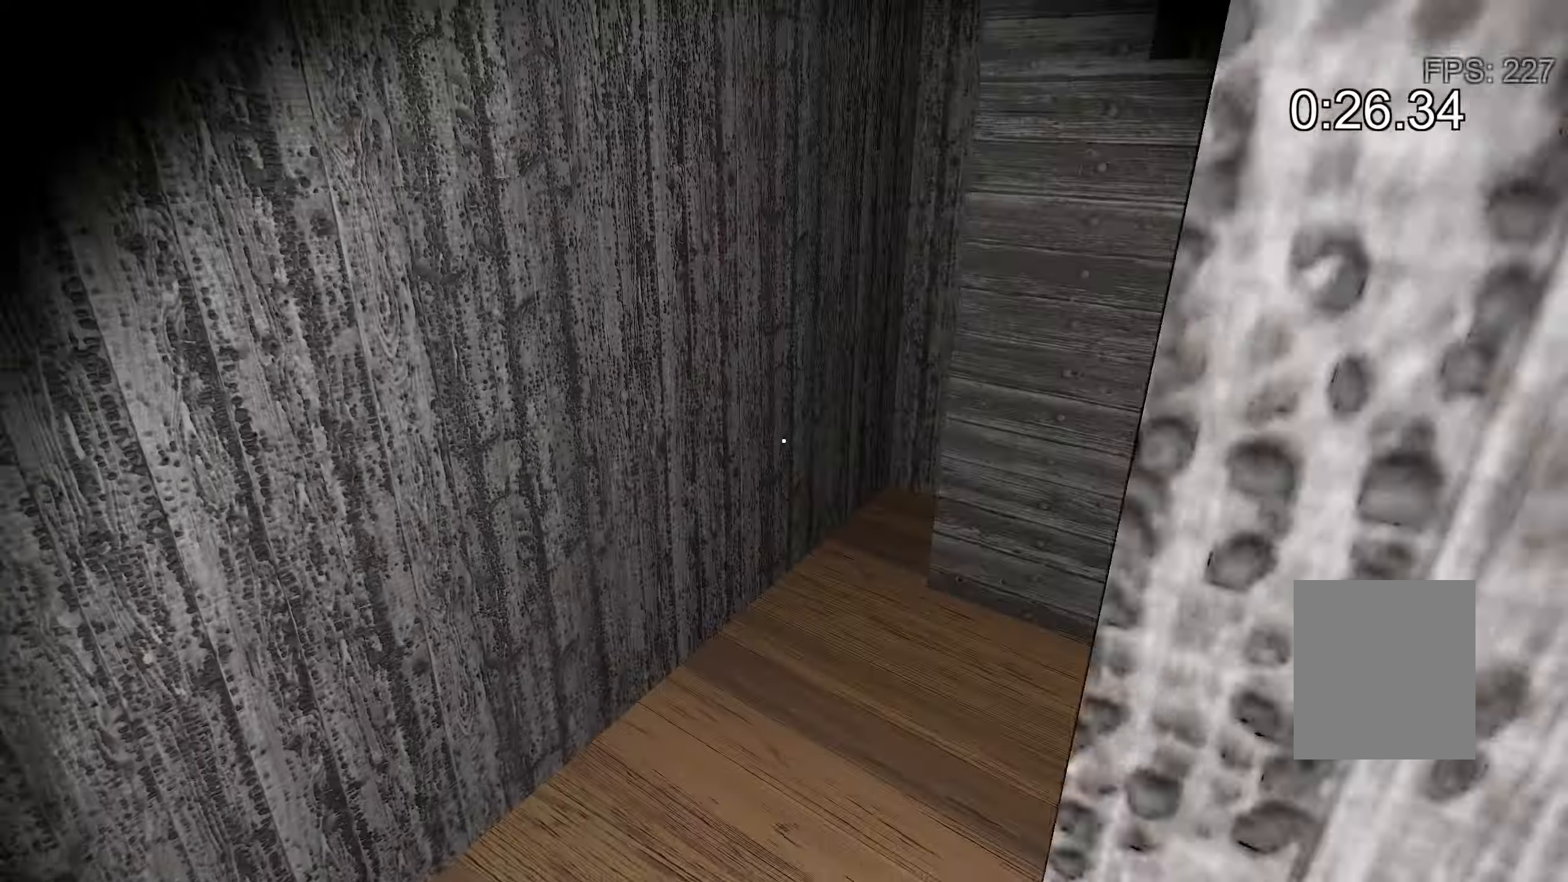
{"keys": ["a", "w"], "events": []}
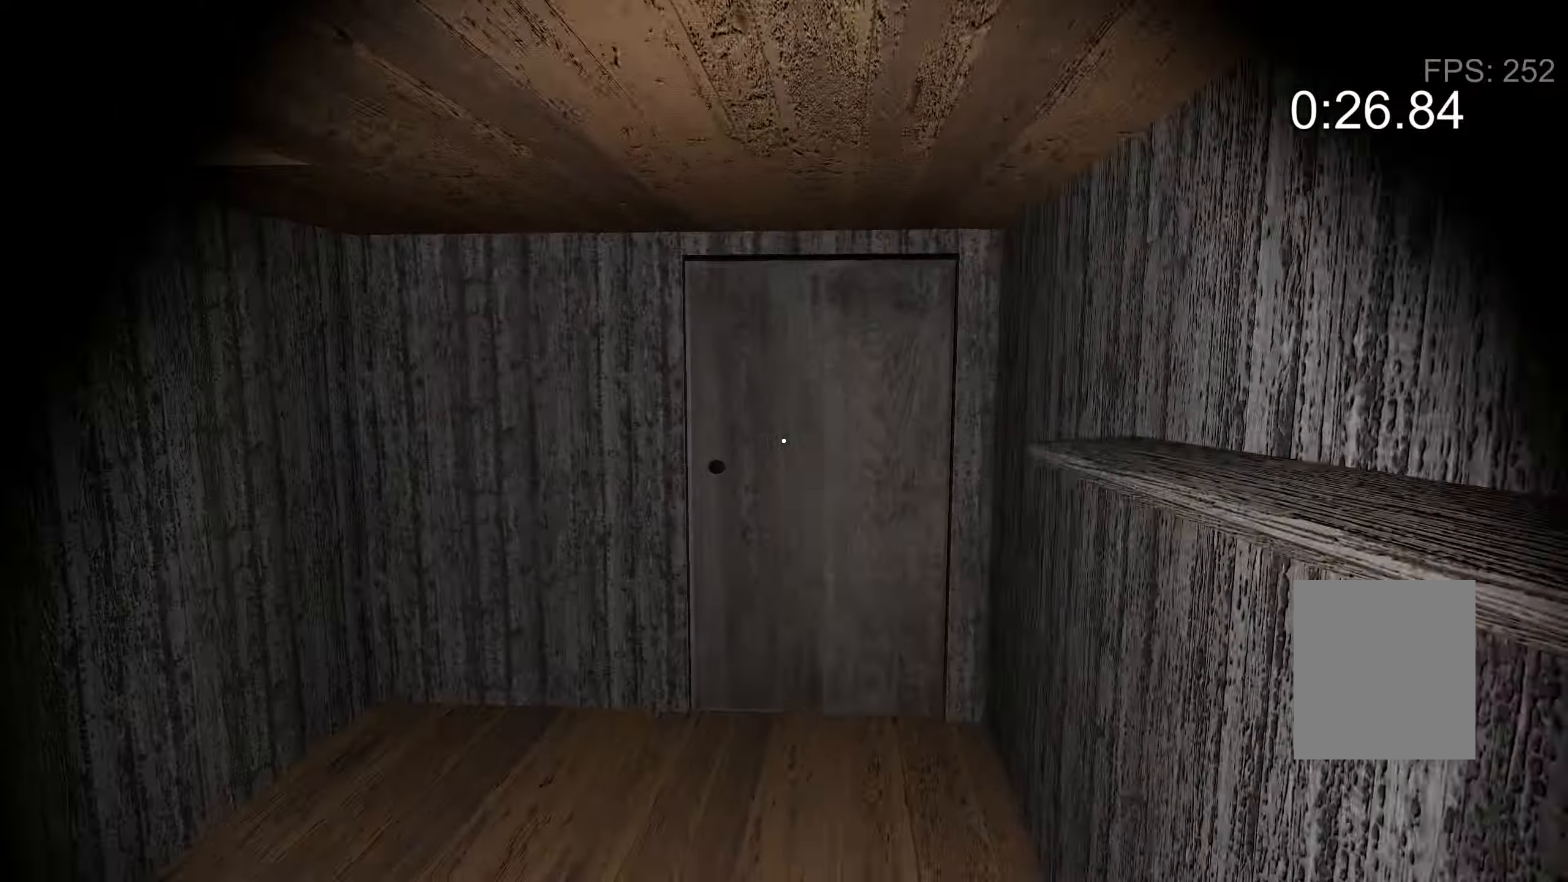
{"keys": ["w"], "events": [[100, "a", "up"]]}
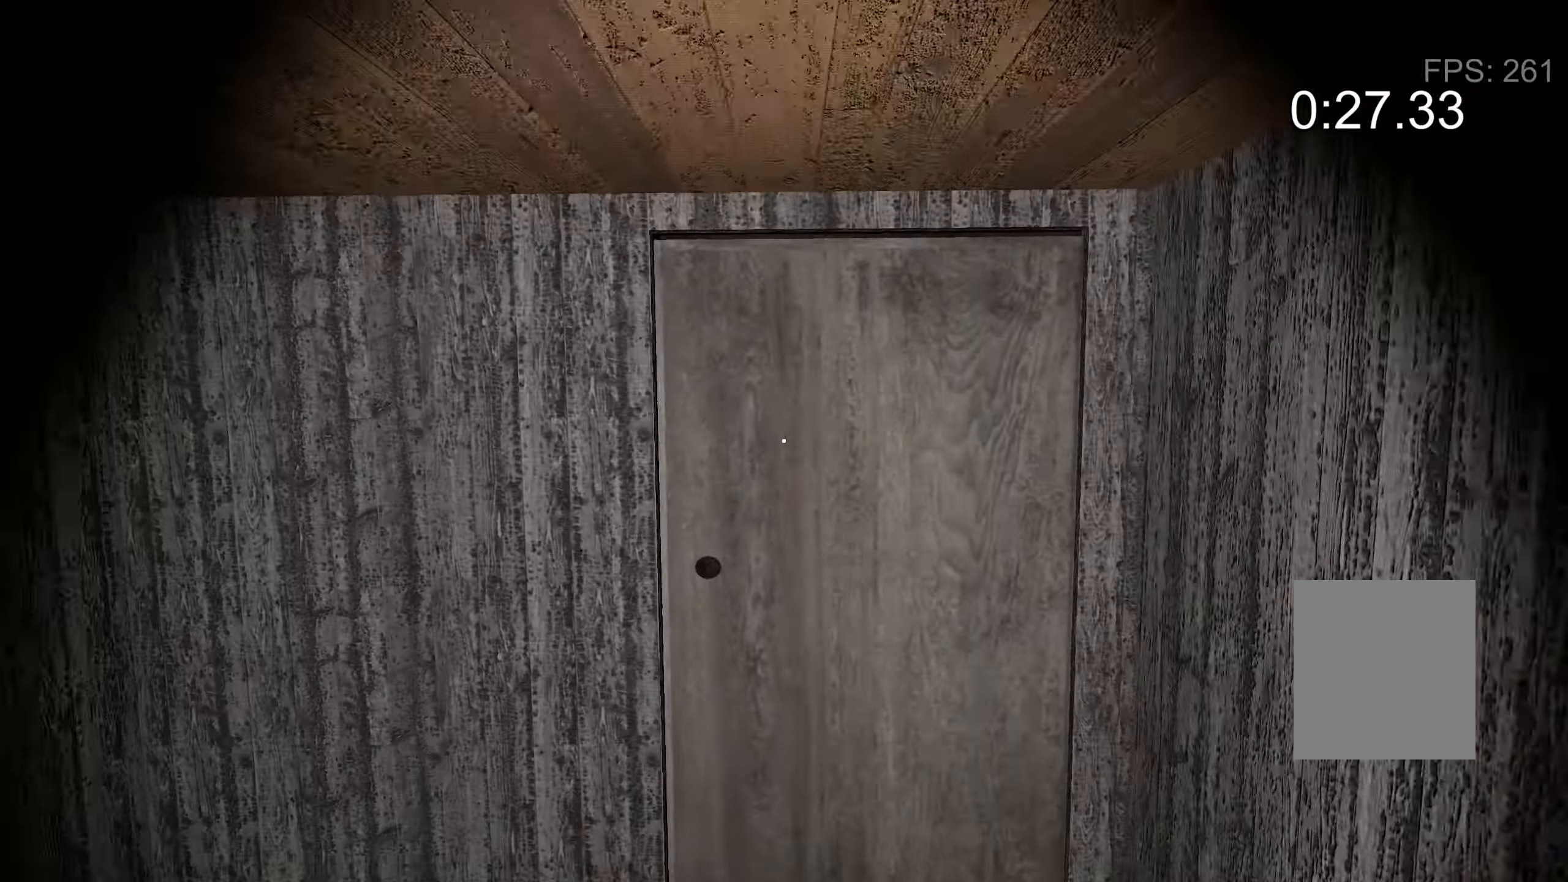
{"keys": ["e", "w"], "events": [[400, "e", "down"]]}
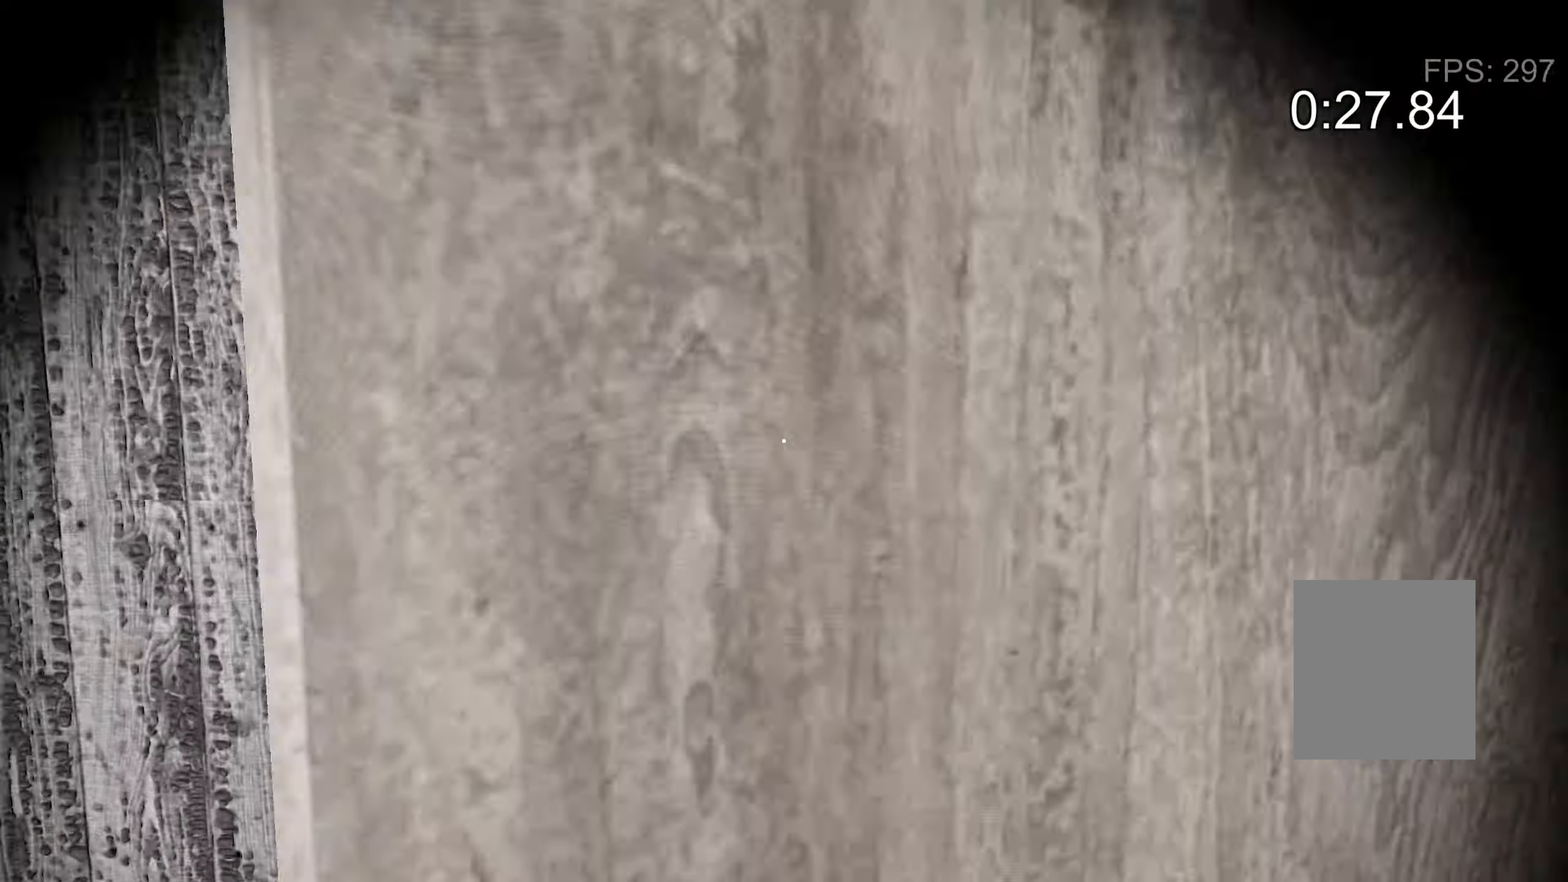
{"keys": ["w"], "events": [[34, "e", "up"]]}
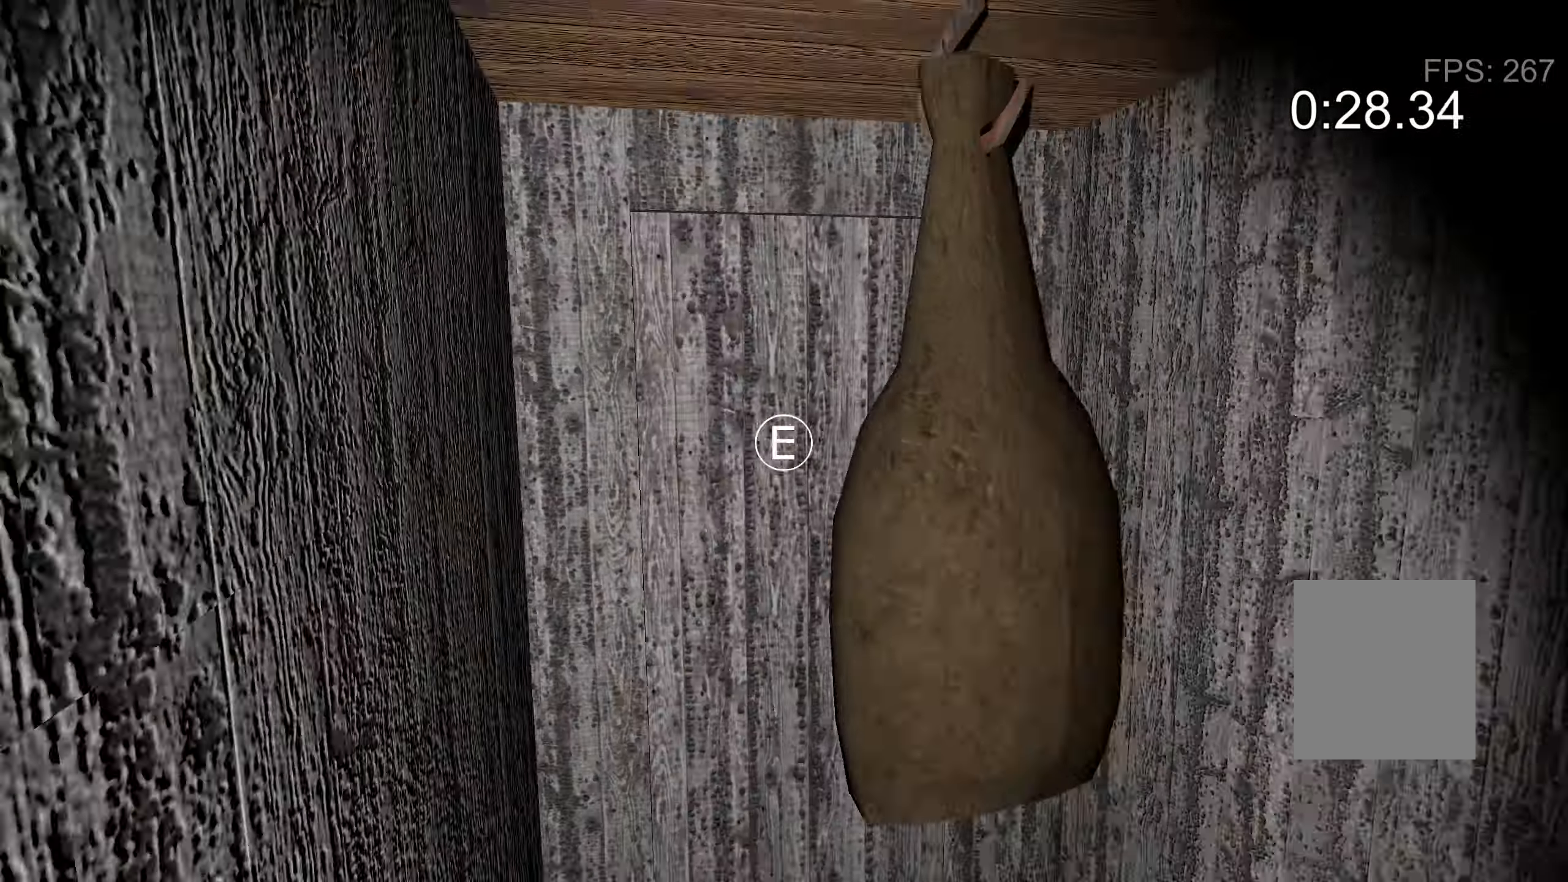
{"keys": ["w"], "events": [[300, "e", "down"], [434, "e", "up"]]}